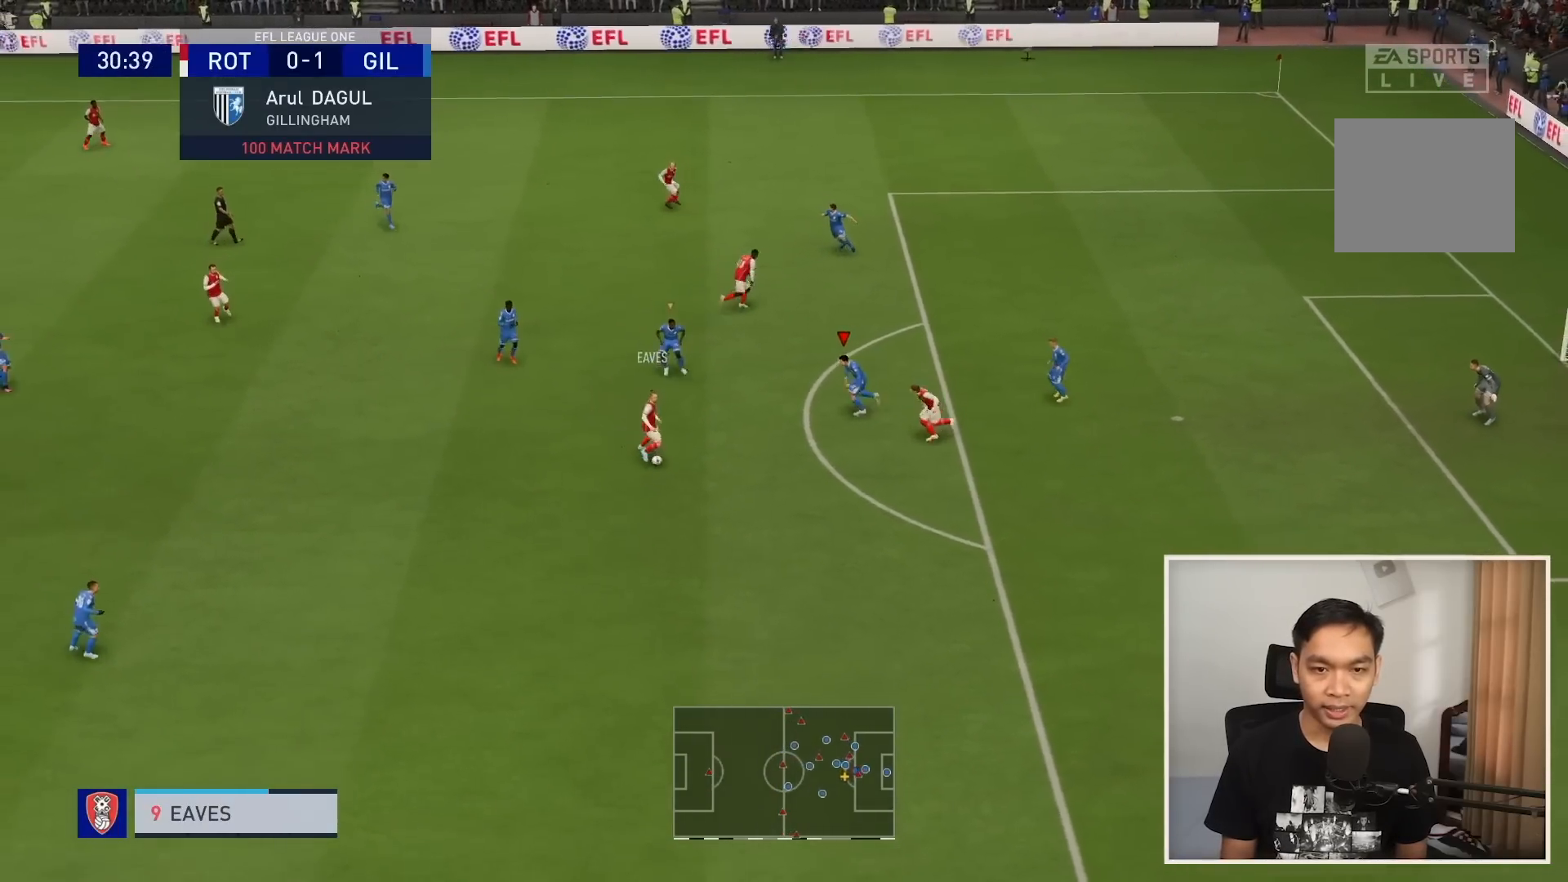
Gameplay with a controller (PlayStation layout); each line is a JSON object with the inputs held at the frame after it. "events" lists button and stick changes between this image and that frame as [ms after this image, input, new state], when the widget could be followed in between. Not read: L3 R3.
{"buttons": ["L2", "R1"], "left_stick": "down", "right_stick": "center", "events": [[234, "left_stick", "down"]]}
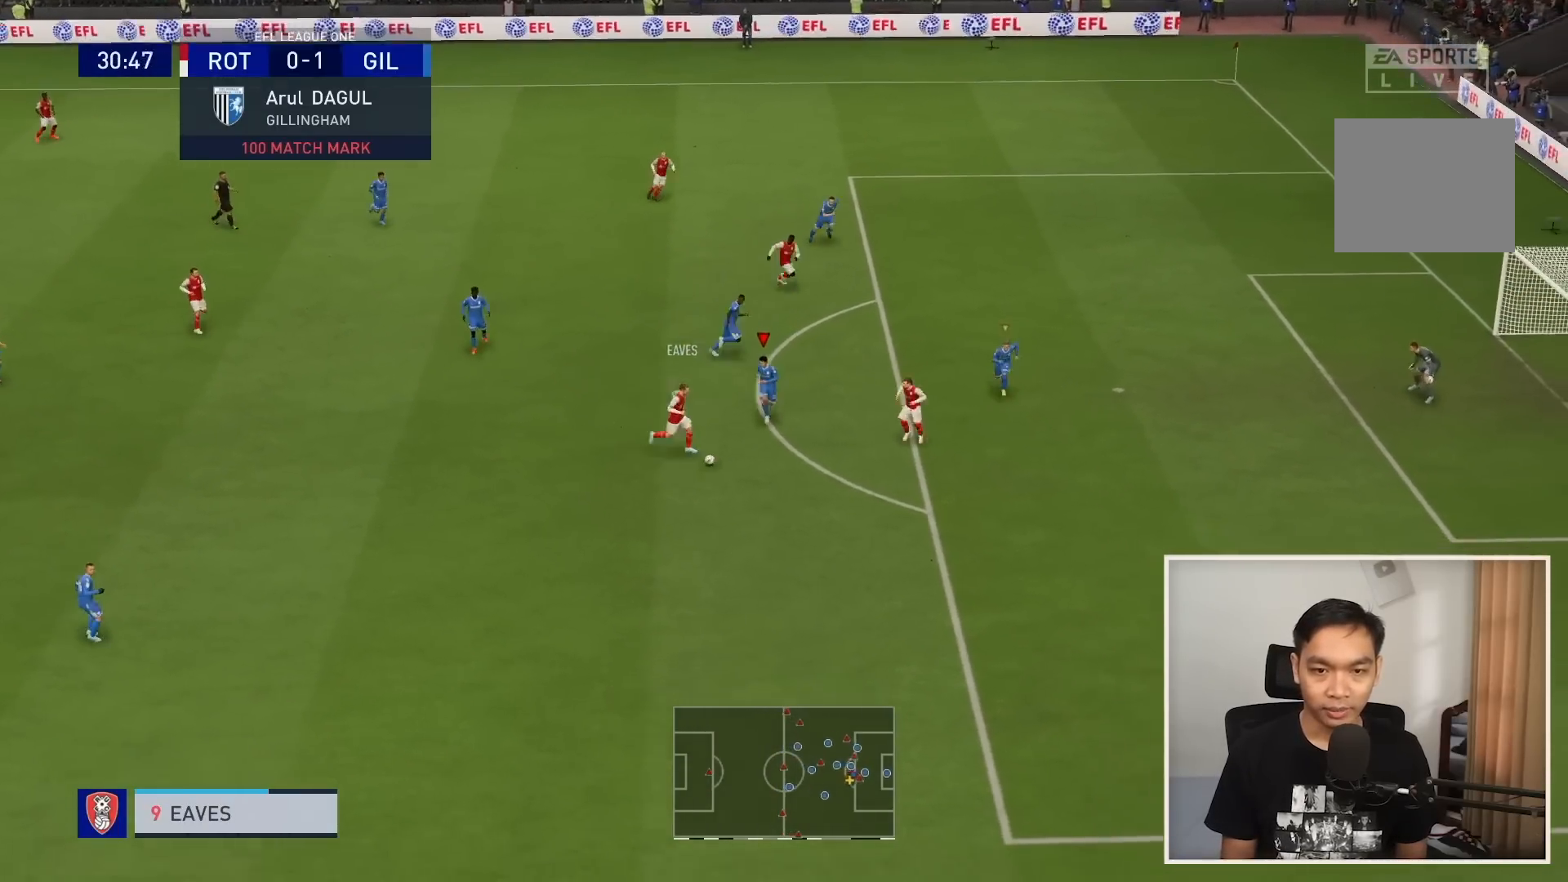
{"buttons": ["R1"], "left_stick": "down", "right_stick": "center", "events": [[166, "L2", "up"]]}
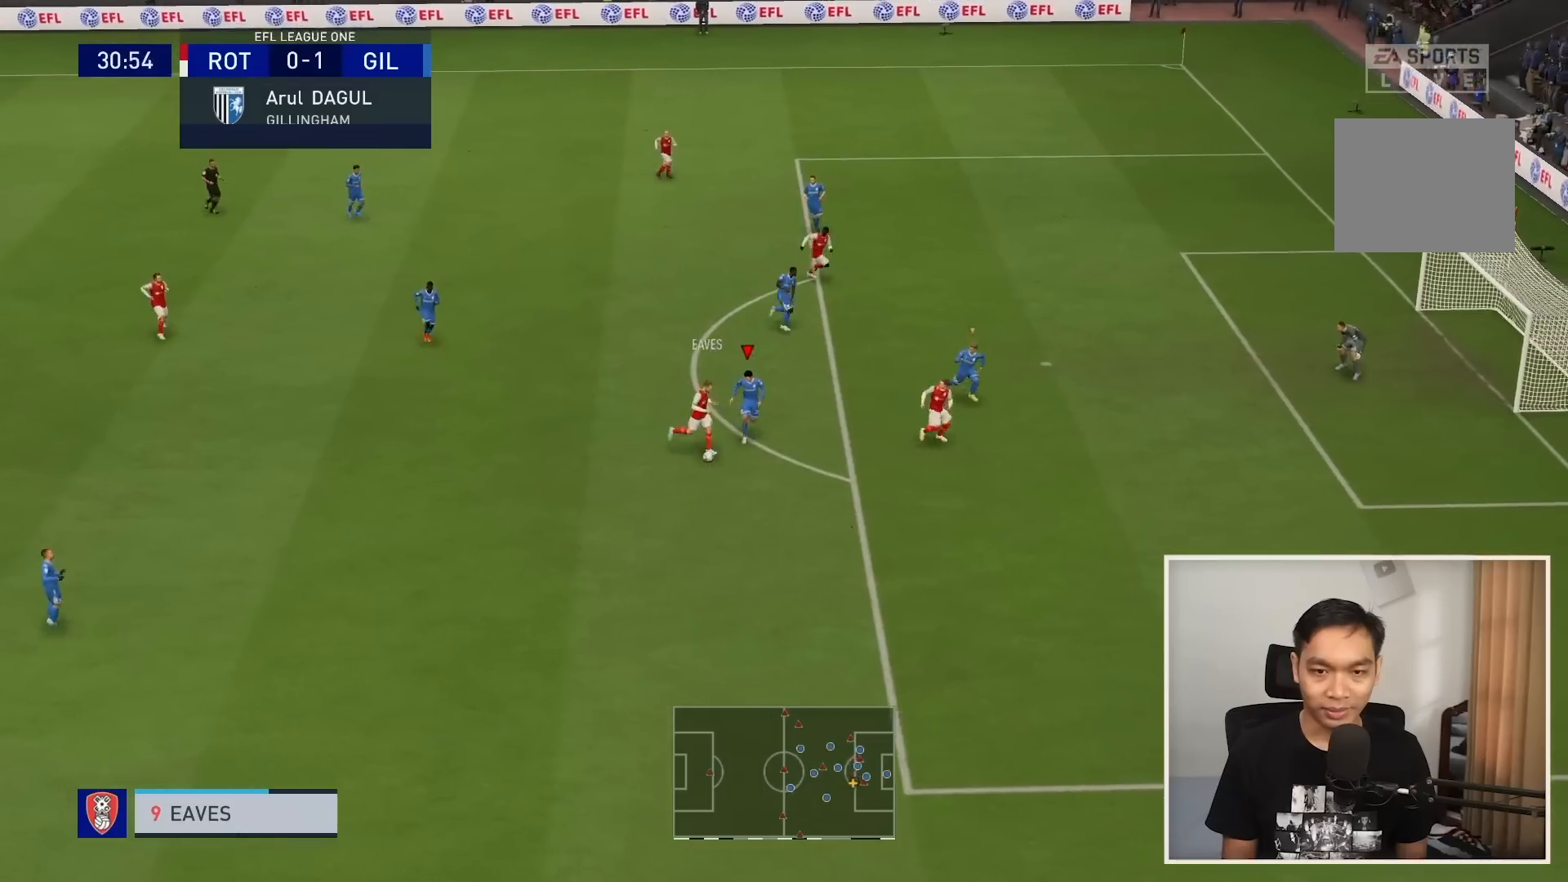
{"buttons": ["L2", "R1"], "left_stick": "down-left", "right_stick": "center", "events": [[134, "left_stick", "down-right"], [300, "left_stick", "down"], [434, "L2", "down"], [467, "left_stick", "down-left"]]}
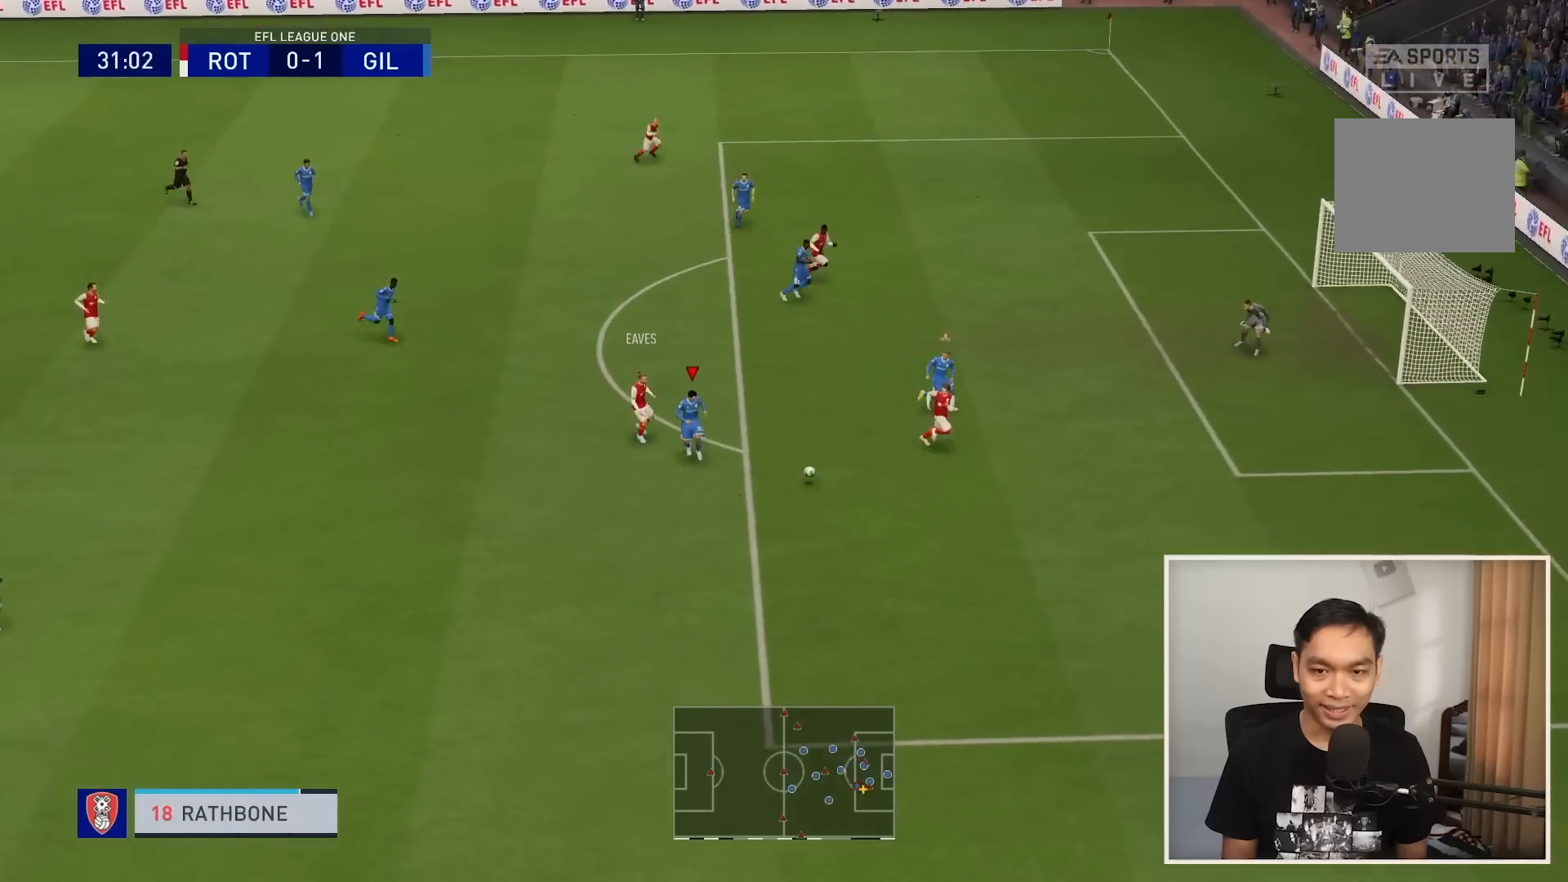
{"buttons": ["R1"], "left_stick": "down-right", "right_stick": "center", "events": [[200, "left_stick", "down"], [300, "left_stick", "down-right"], [433, "L2", "up"]]}
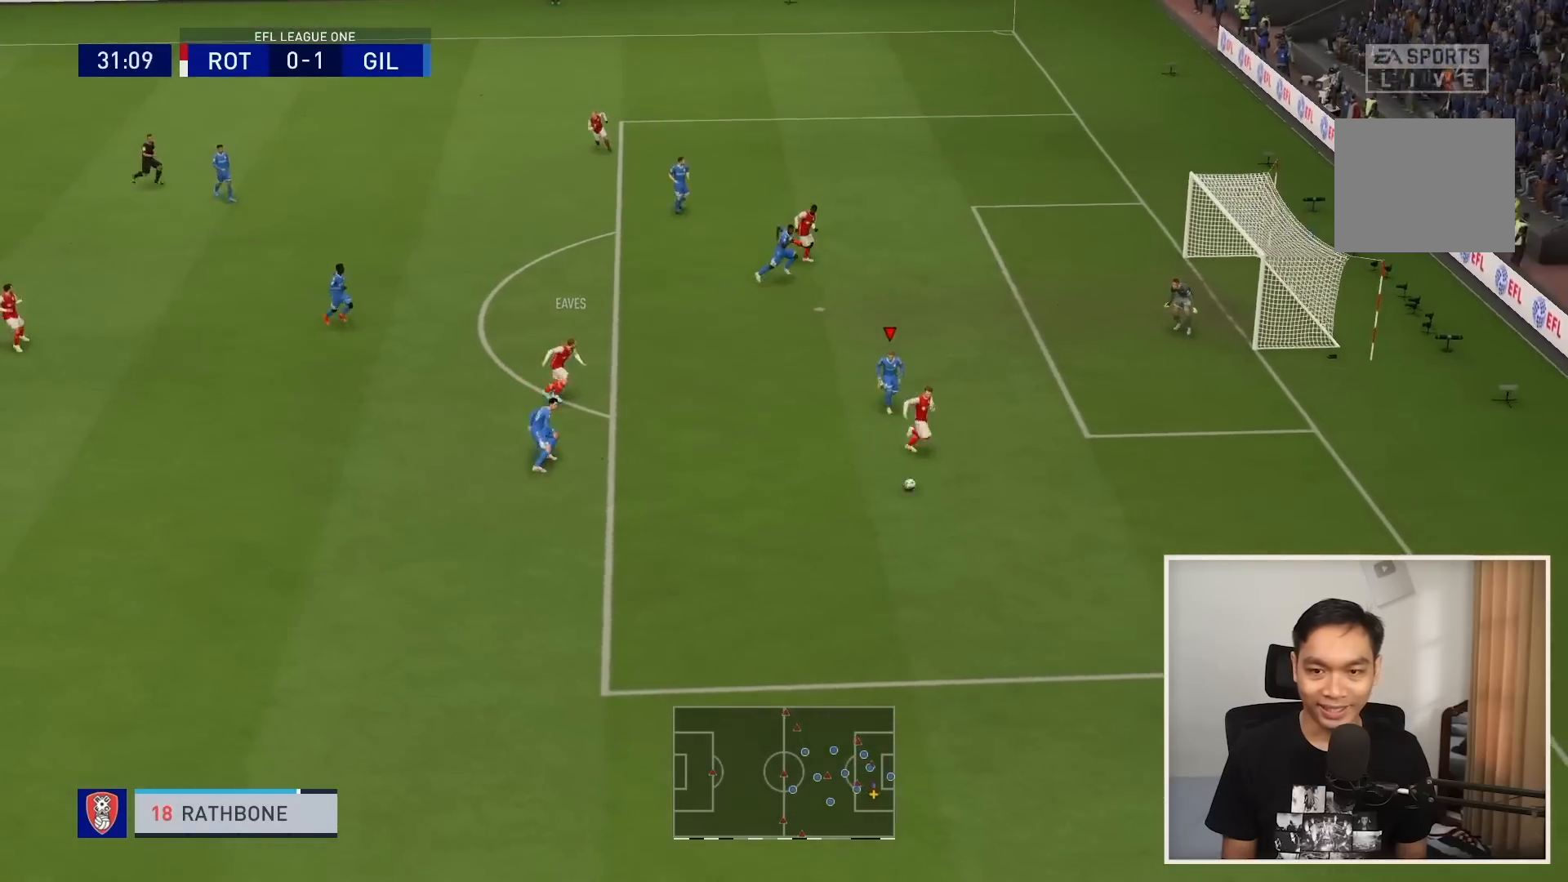
{"buttons": ["R1"], "left_stick": "down-right", "right_stick": "center", "events": []}
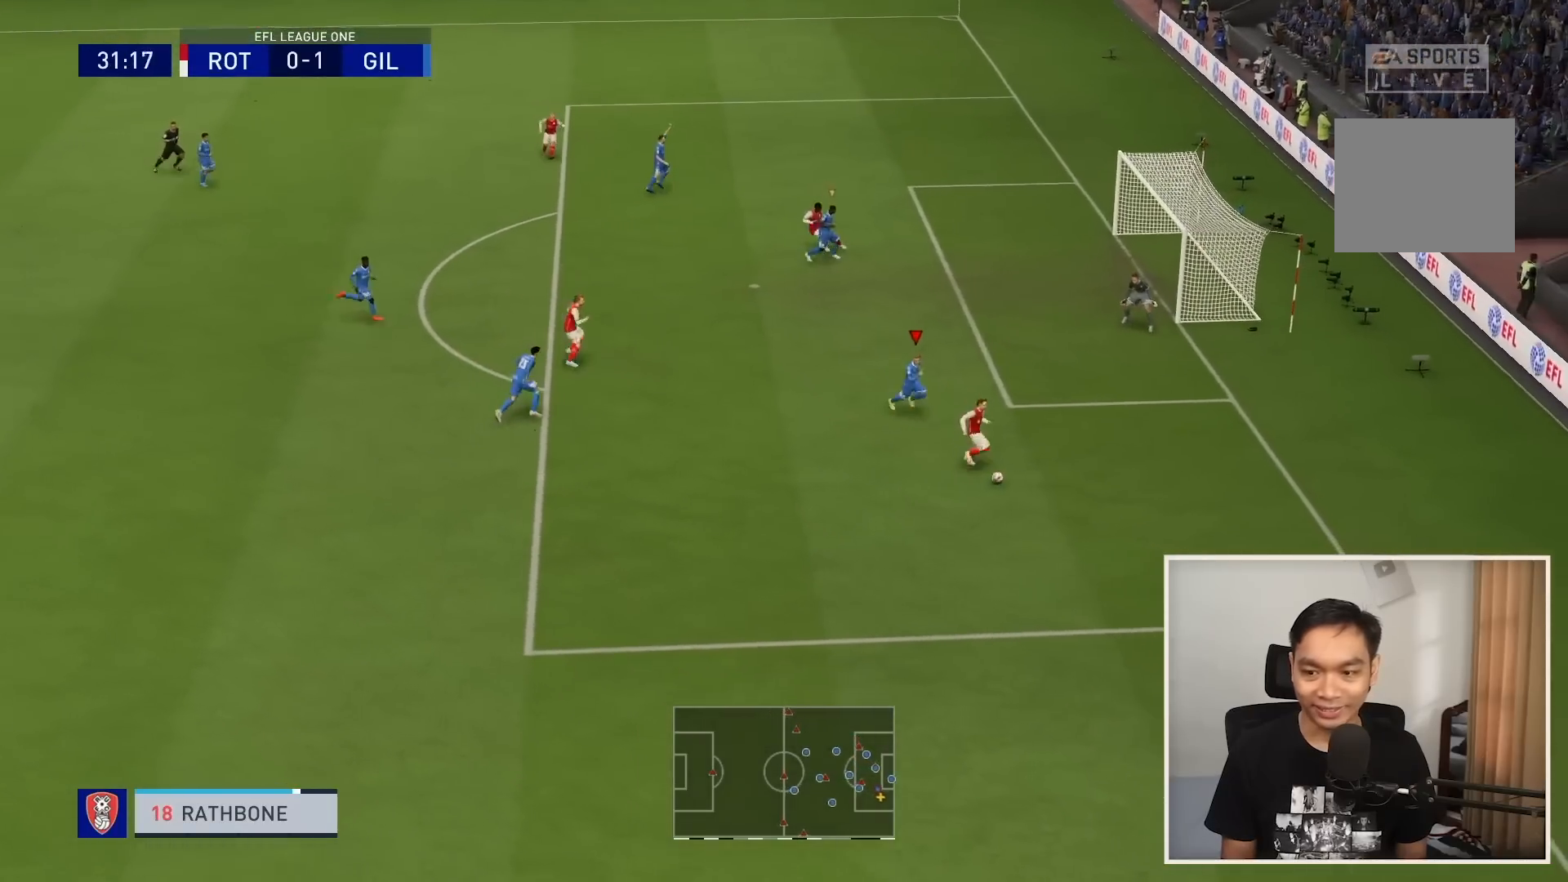
{"buttons": ["L2", "R1"], "left_stick": "right", "right_stick": "center", "events": [[300, "left_stick", "right"], [367, "L2", "down"]]}
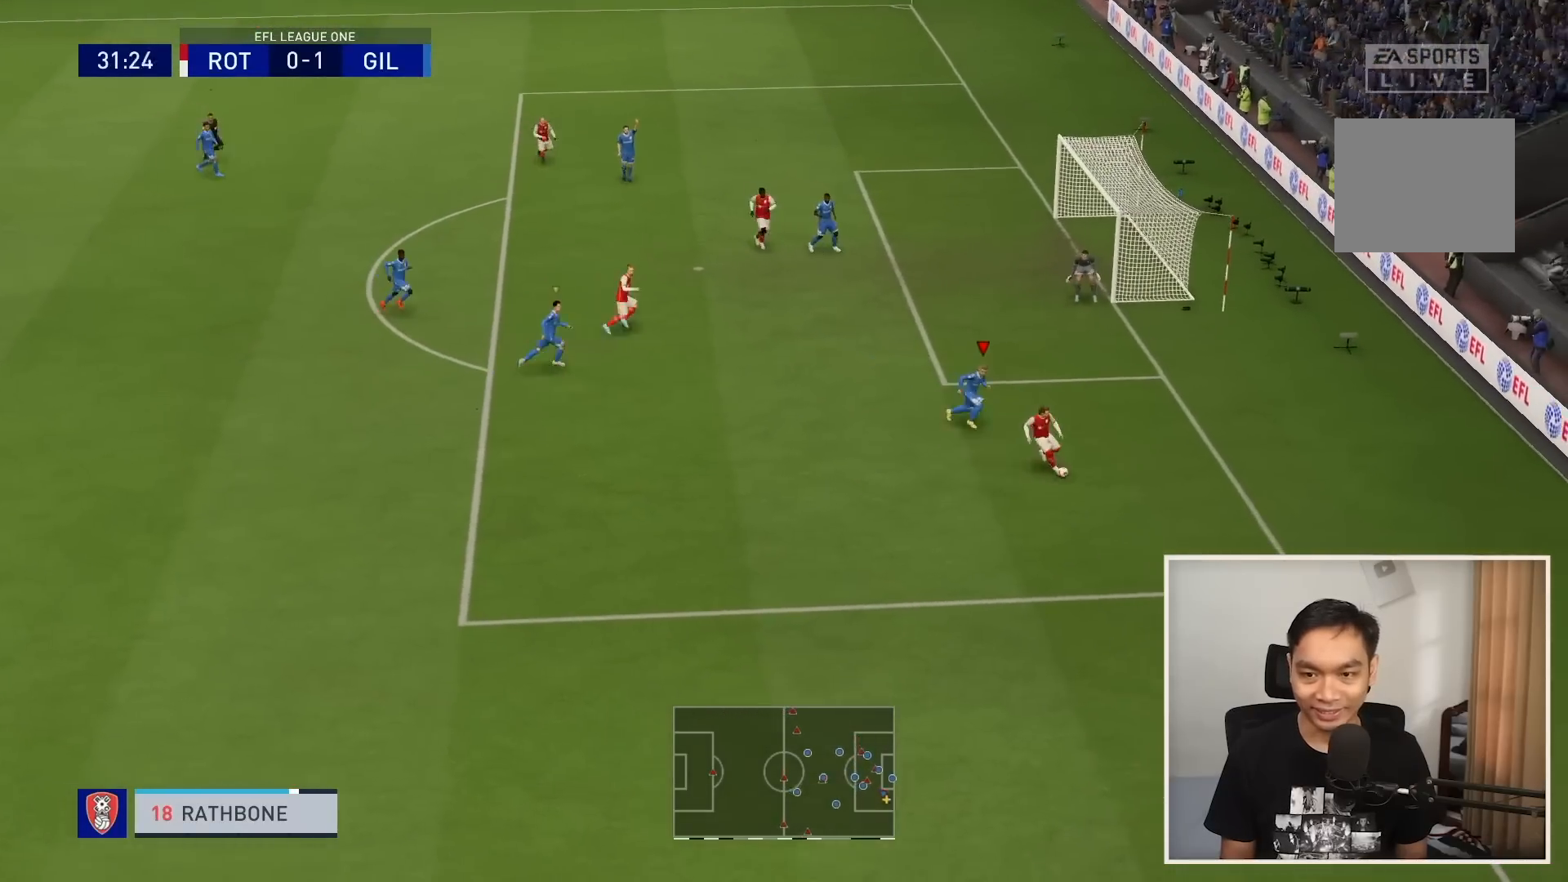
{"buttons": ["L2", "R1"], "left_stick": "right", "right_stick": "center", "events": [[33, "R1", "up"], [167, "left_stick", "down-right"], [267, "left_stick", "down"], [400, "R1", "down"], [501, "left_stick", "right"]]}
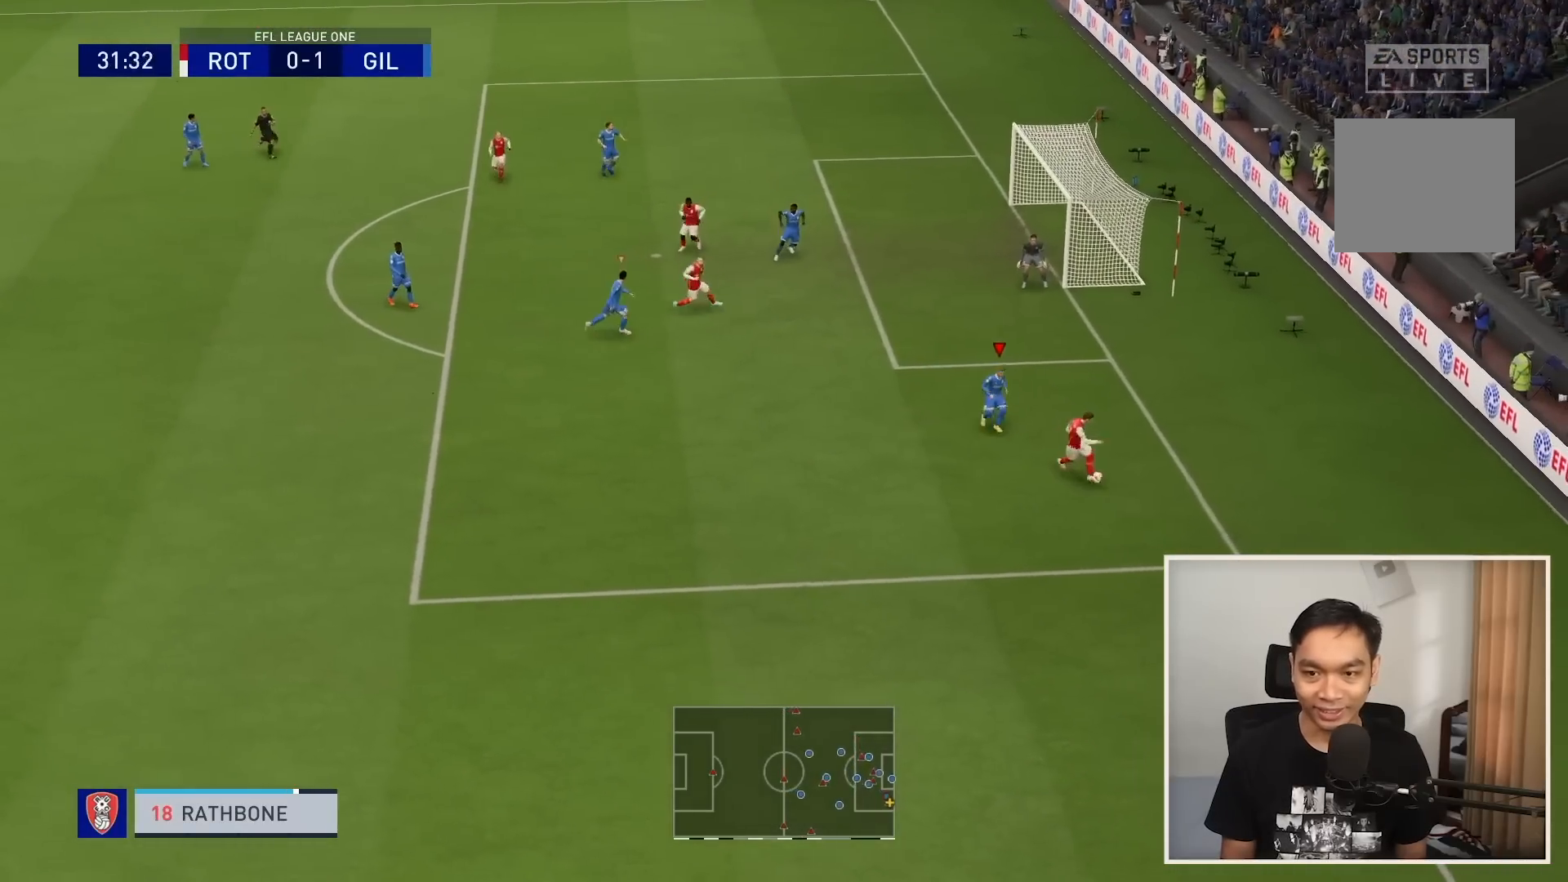
{"buttons": ["L2"], "left_stick": "left", "right_stick": "center", "events": [[267, "R1", "up"], [267, "left_stick", "down"], [500, "left_stick", "left"]]}
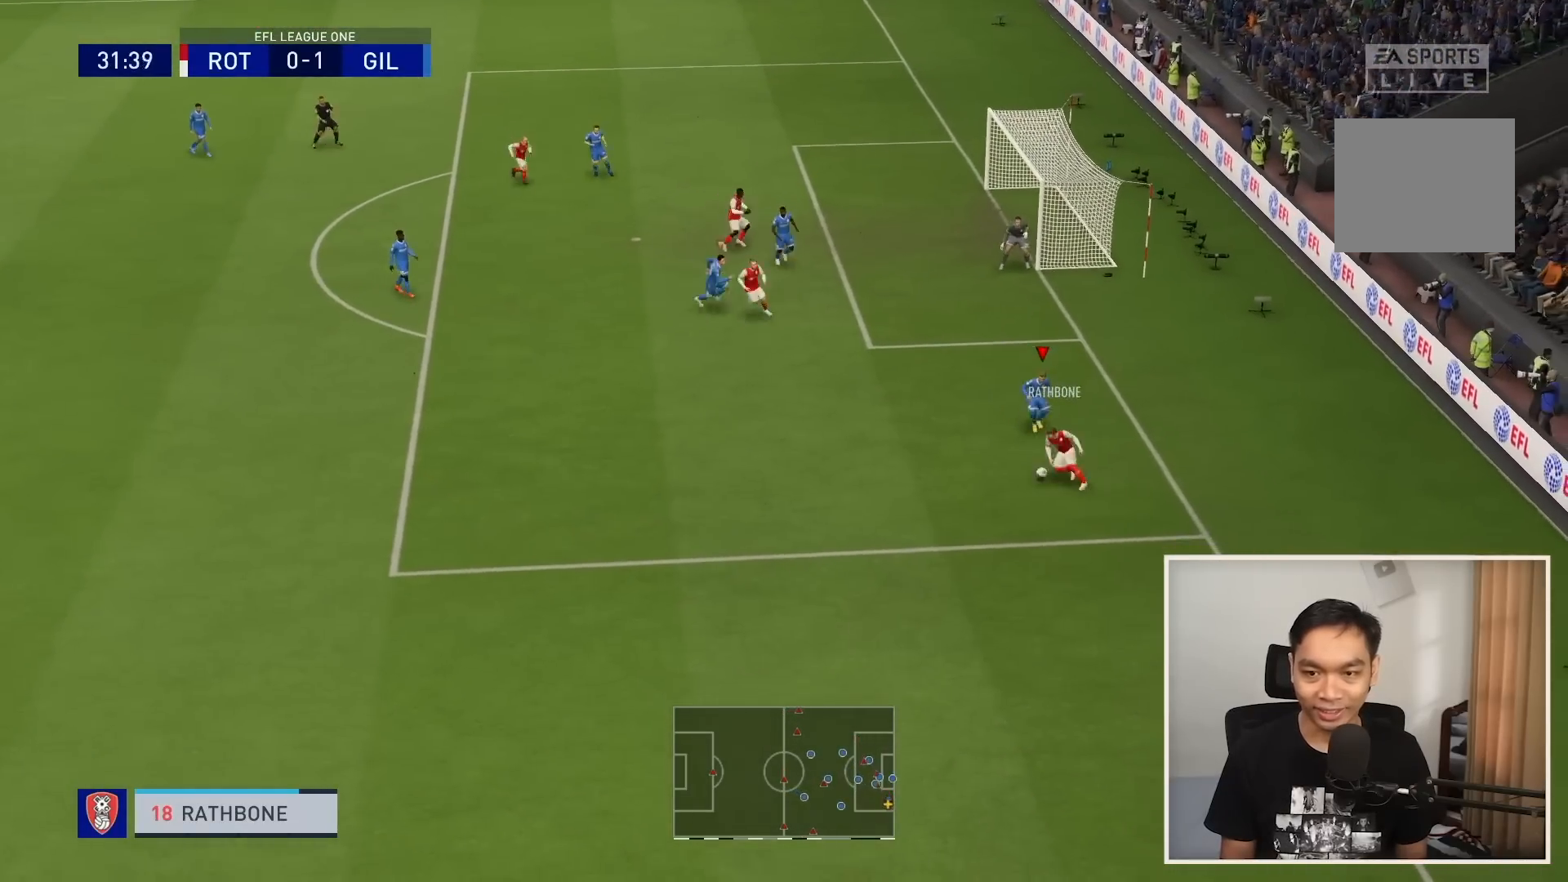
{"buttons": ["L2", "R1"], "left_stick": "left", "right_stick": "center", "events": [[67, "left_stick", "center"], [234, "left_stick", "left"], [300, "R1", "down"]]}
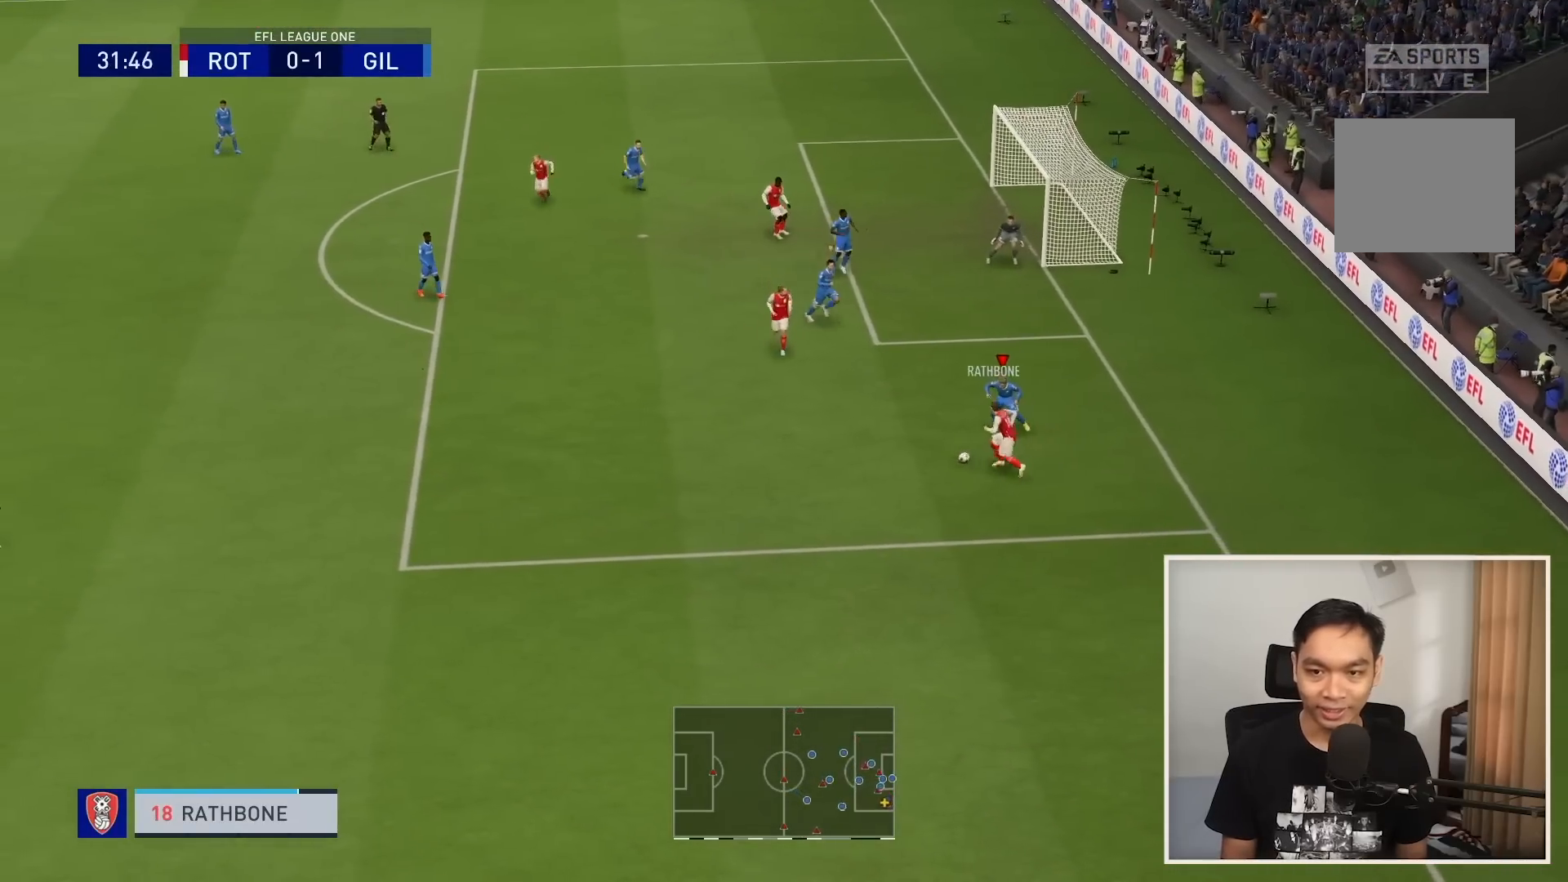
{"buttons": ["L2", "R1"], "left_stick": "down-left", "right_stick": "center", "events": [[467, "left_stick", "down-left"]]}
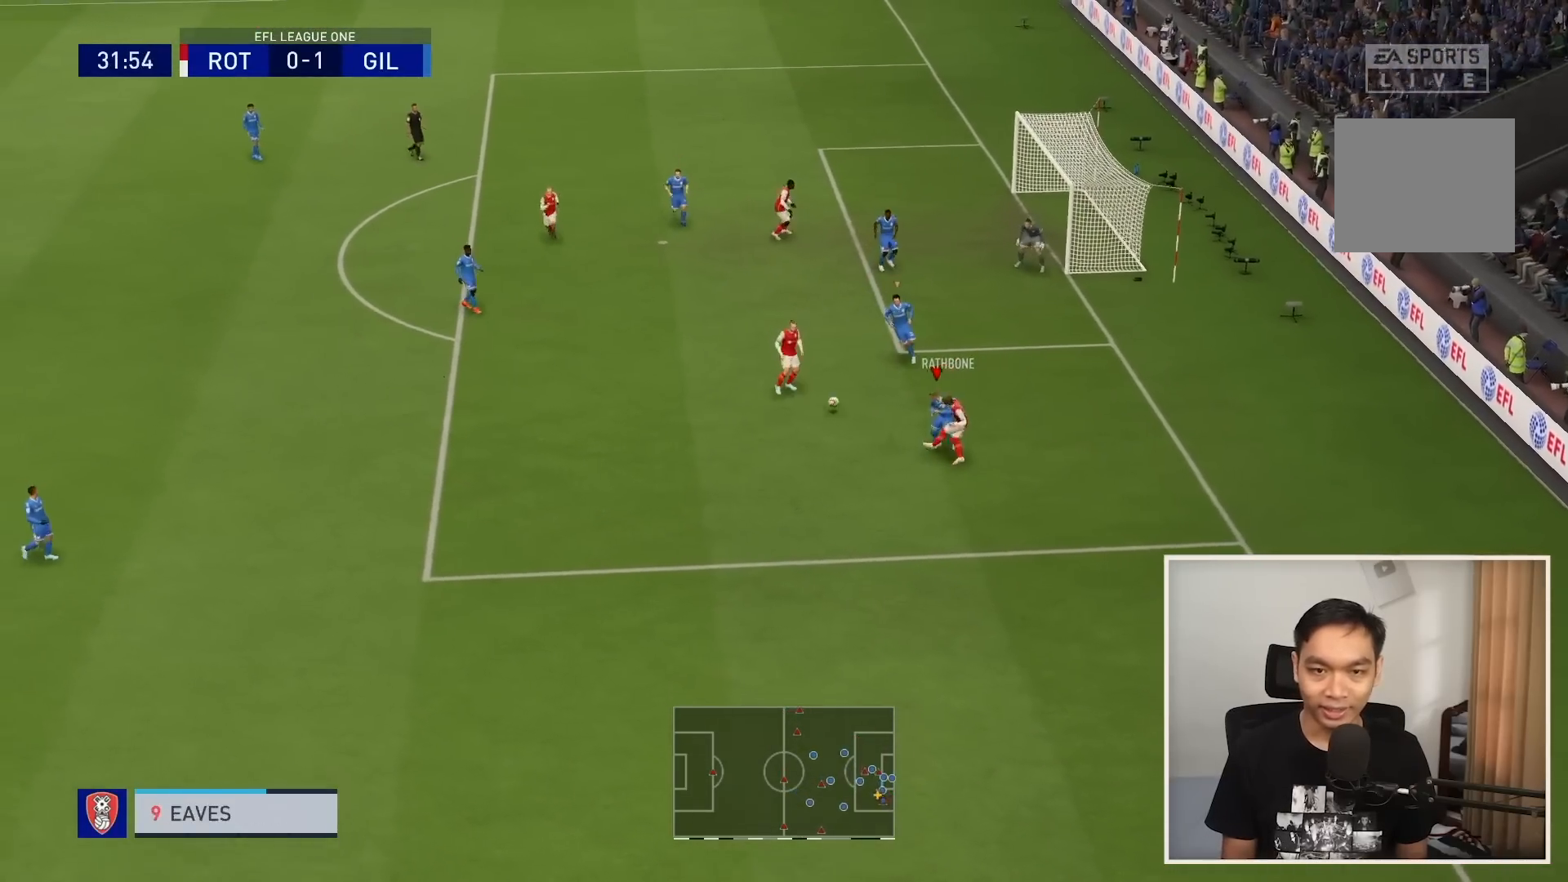
{"buttons": ["L2", "R1"], "left_stick": "down-left", "right_stick": "center", "events": [[367, "R1", "up"], [433, "R1", "down"]]}
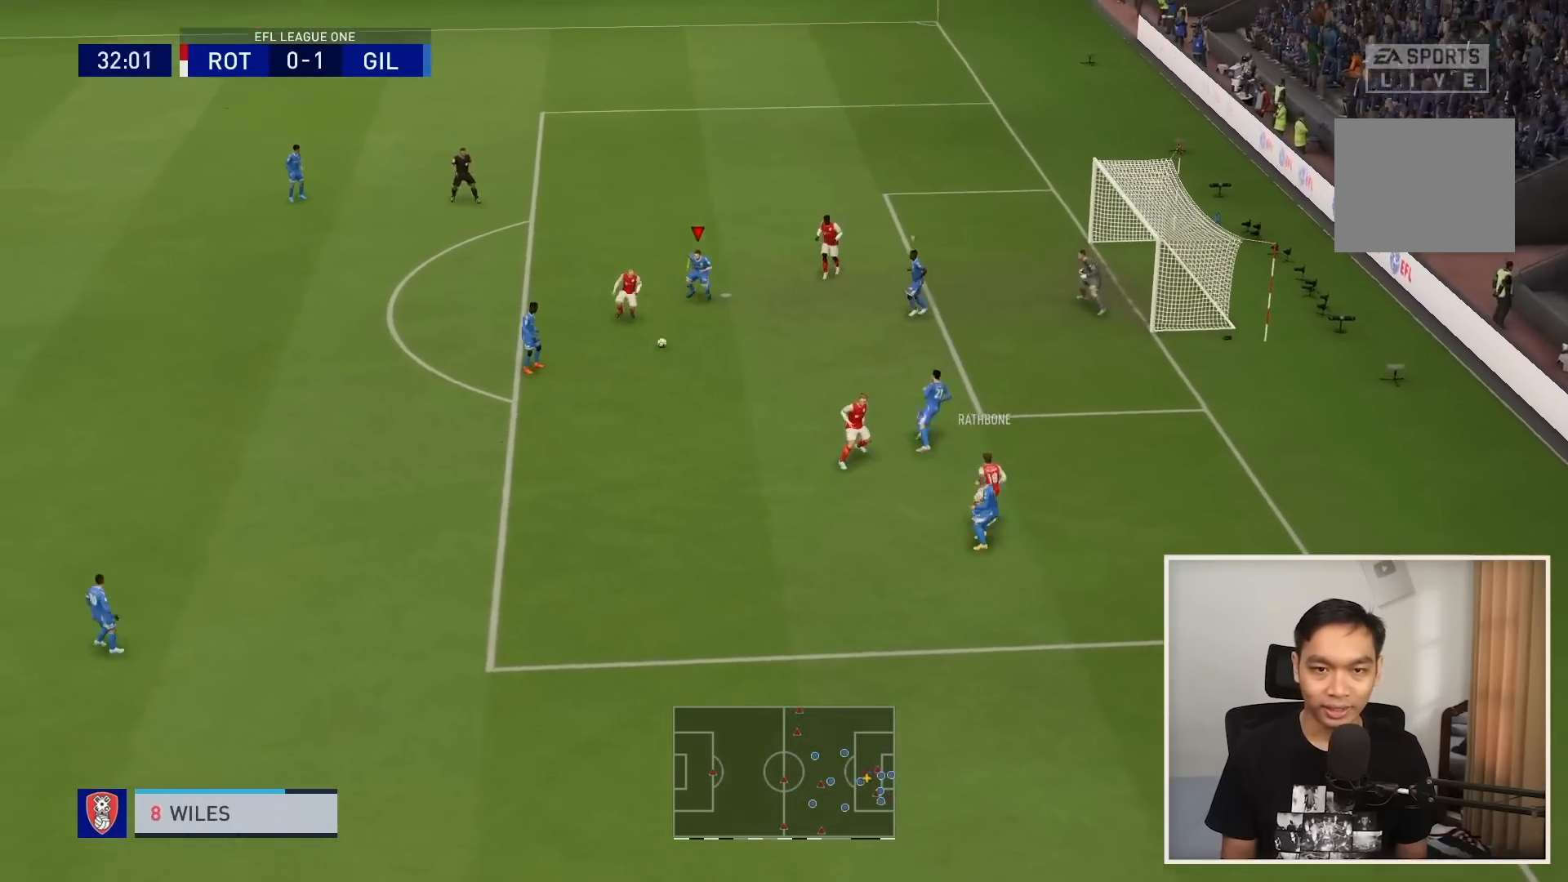
{"buttons": ["L2", "R1"], "left_stick": "down-right", "right_stick": "center", "events": [[200, "left_stick", "down"], [434, "right_stick", "down-left"], [501, "left_stick", "down-right"], [501, "right_stick", "center"]]}
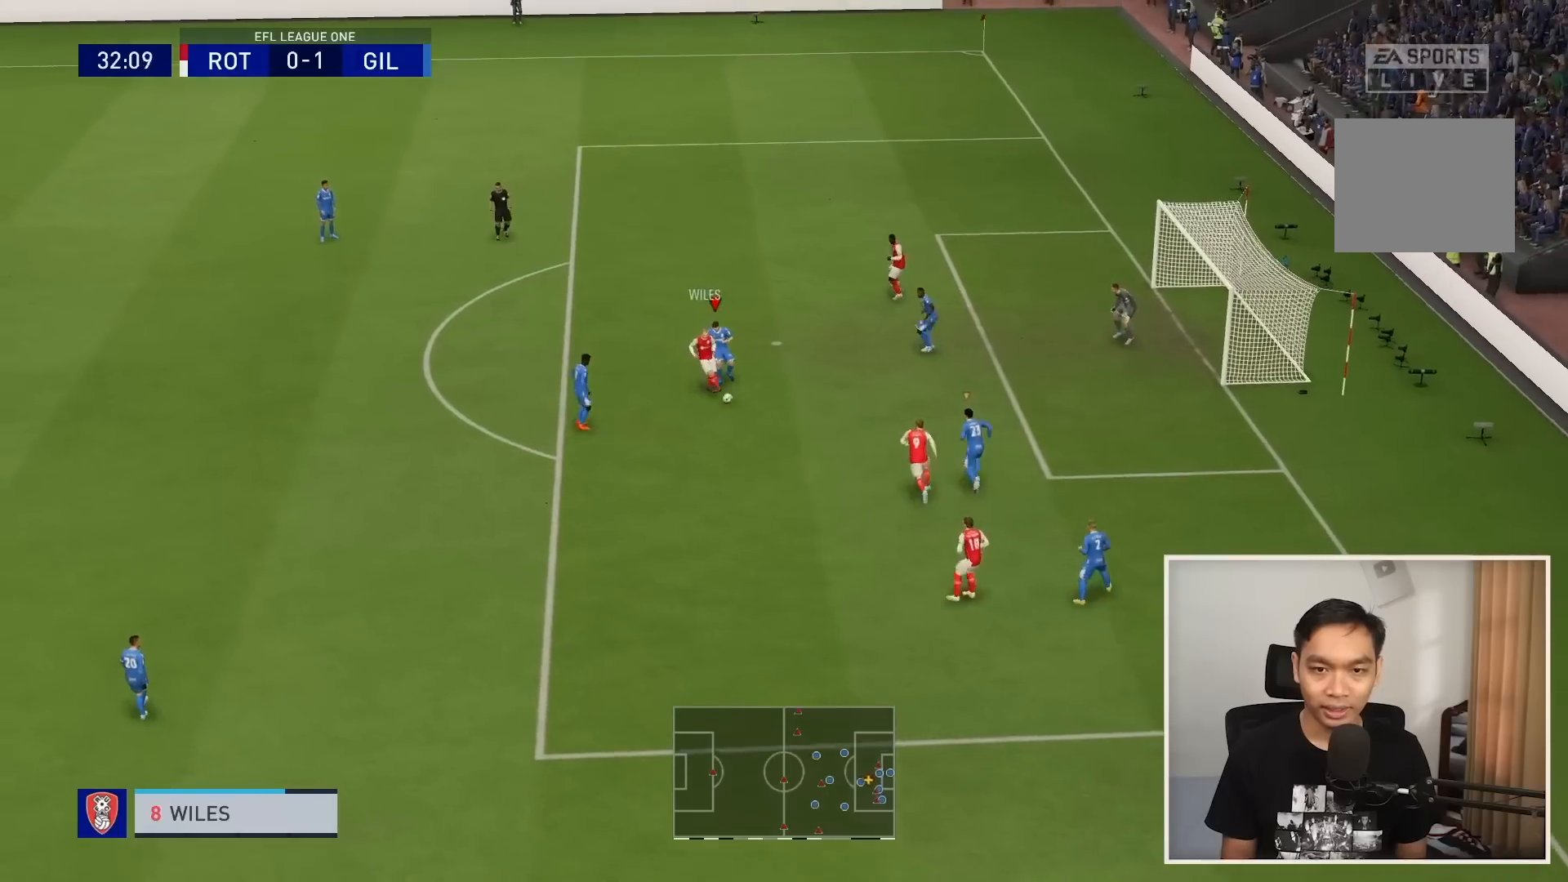
{"buttons": ["L2", "R1"], "left_stick": "left", "right_stick": "center", "events": [[500, "left_stick", "left"]]}
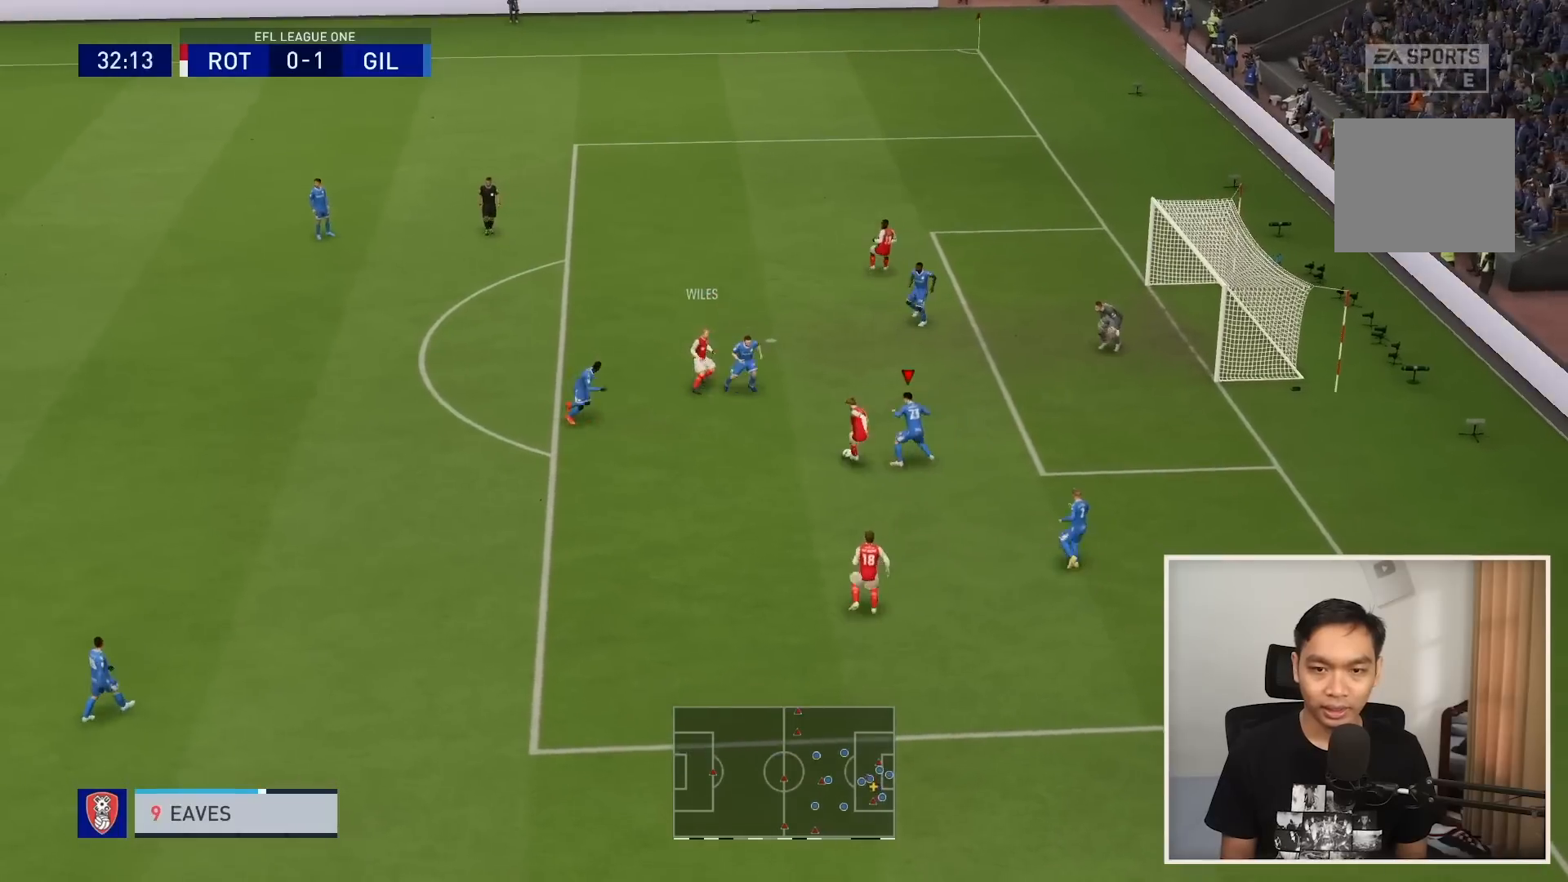
{"buttons": ["L2", "R1"], "left_stick": "down-left", "right_stick": "center", "events": [[134, "left_stick", "up-left"], [467, "left_stick", "down-left"]]}
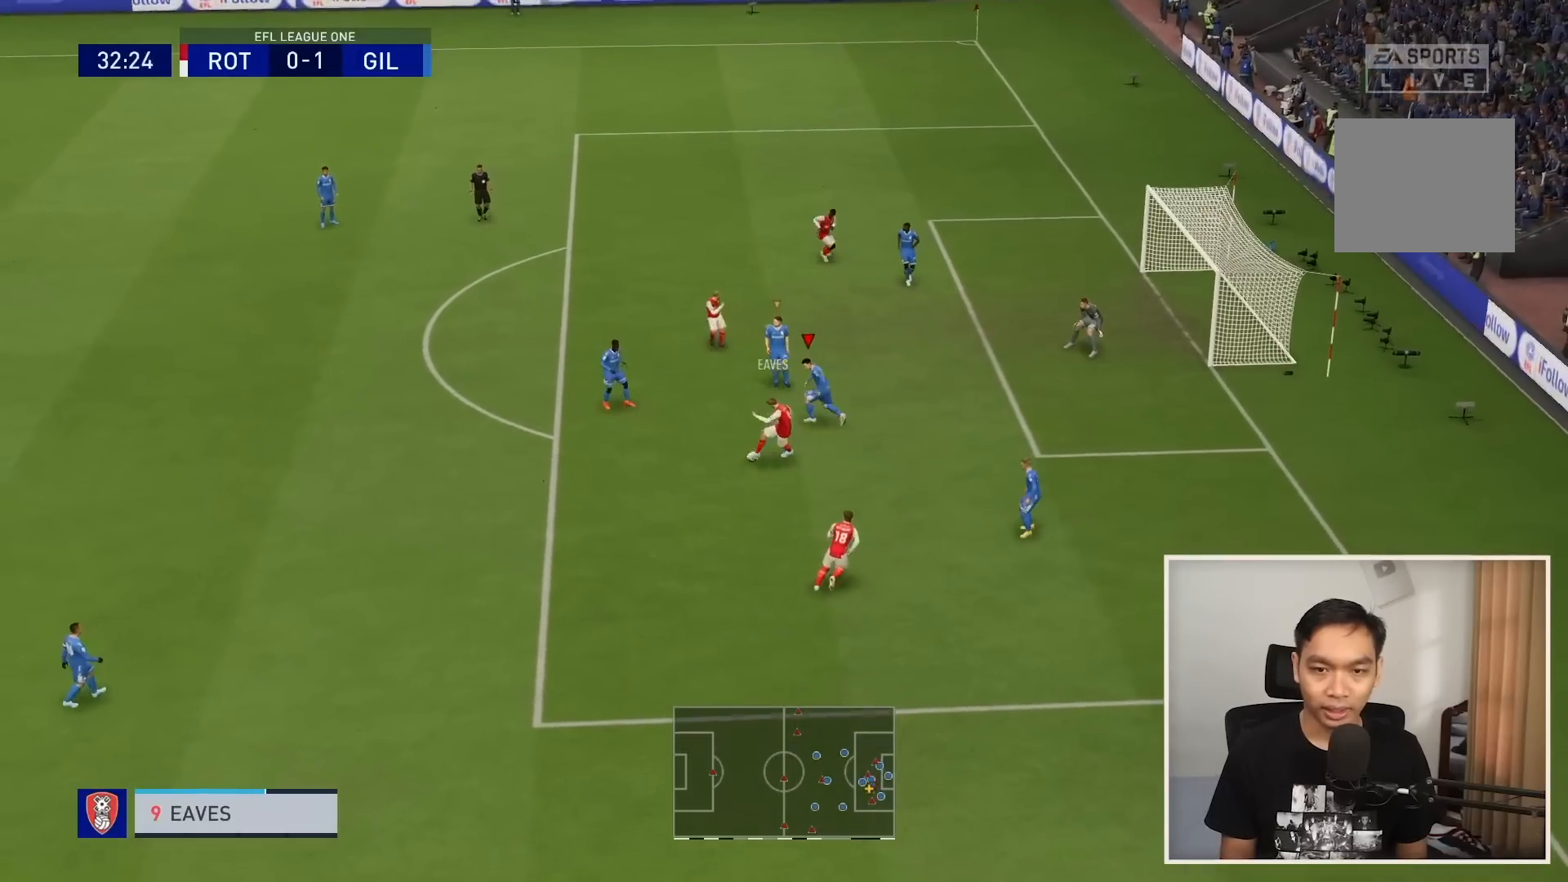
{"buttons": ["L2", "R1"], "left_stick": "down", "right_stick": "center", "events": [[200, "R1", "up"], [267, "R1", "down"], [300, "left_stick", "down"]]}
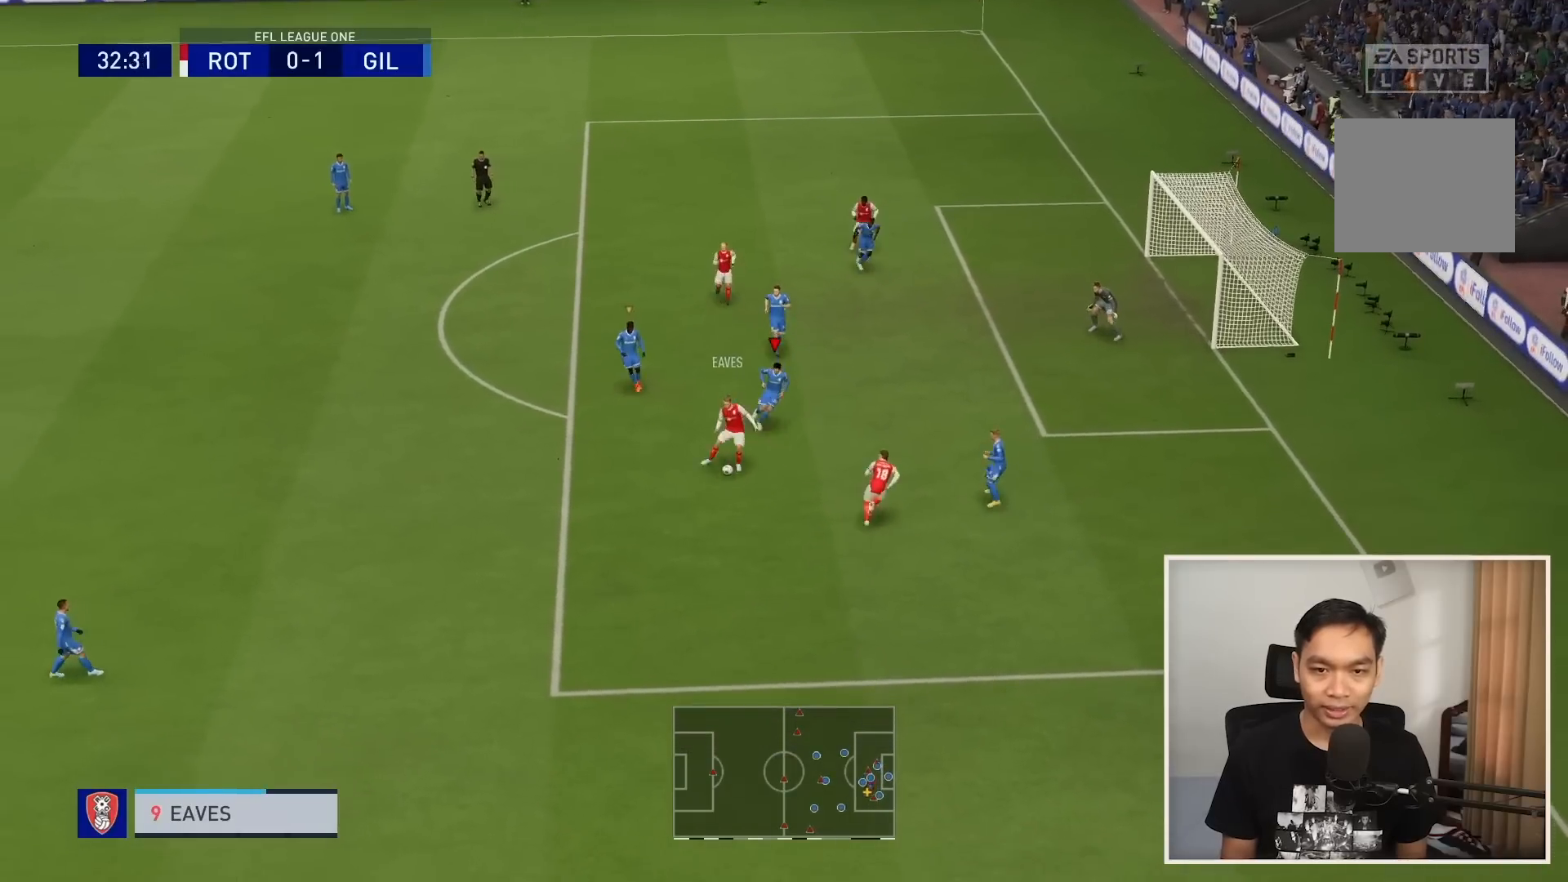
{"buttons": ["L2", "R1"], "left_stick": "down", "right_stick": "center", "events": [[34, "left_stick", "down-right"], [501, "left_stick", "down"]]}
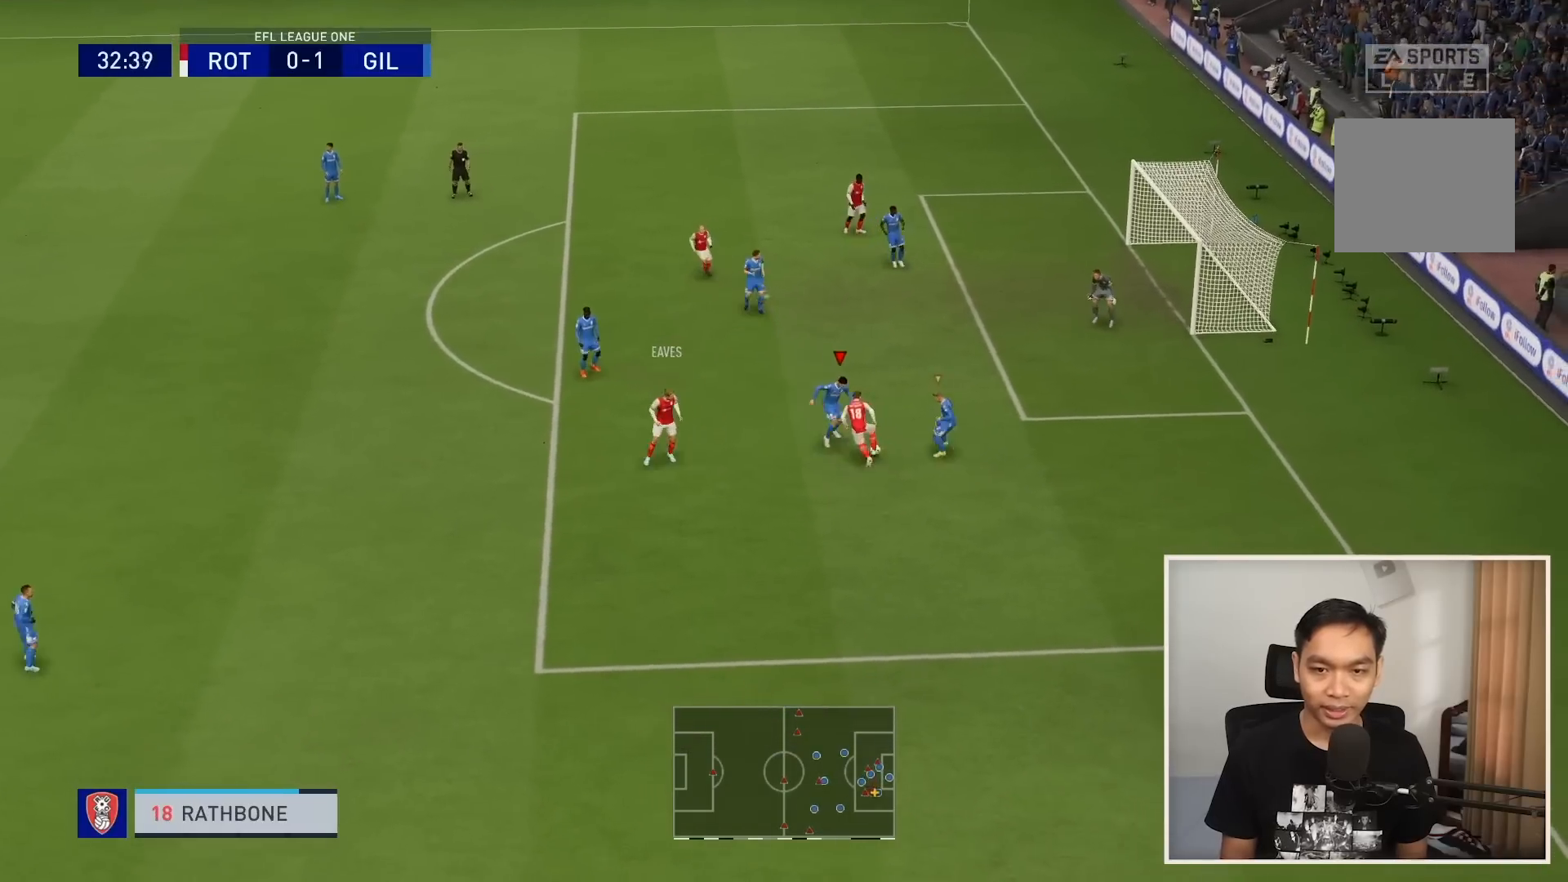
{"buttons": ["L2", "R1"], "left_stick": "down-right", "right_stick": "center", "events": [[100, "L1", "down"], [200, "L1", "up"], [200, "left_stick", "down-right"]]}
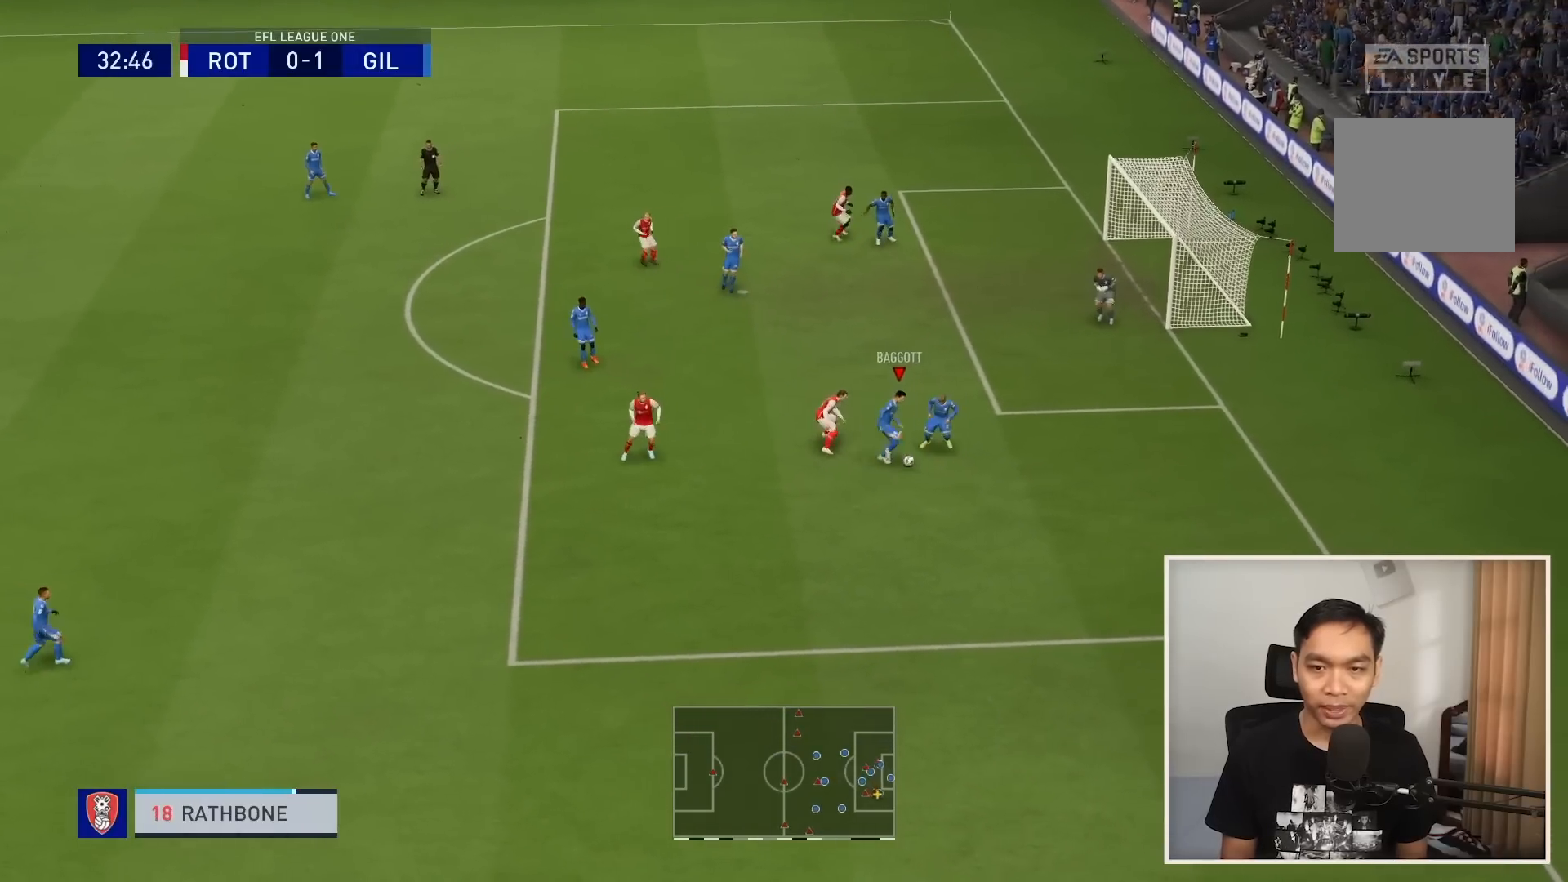
{"buttons": [], "left_stick": "down", "right_stick": "center", "events": [[267, "R1", "up"], [267, "left_stick", "down"], [434, "L2", "up"]]}
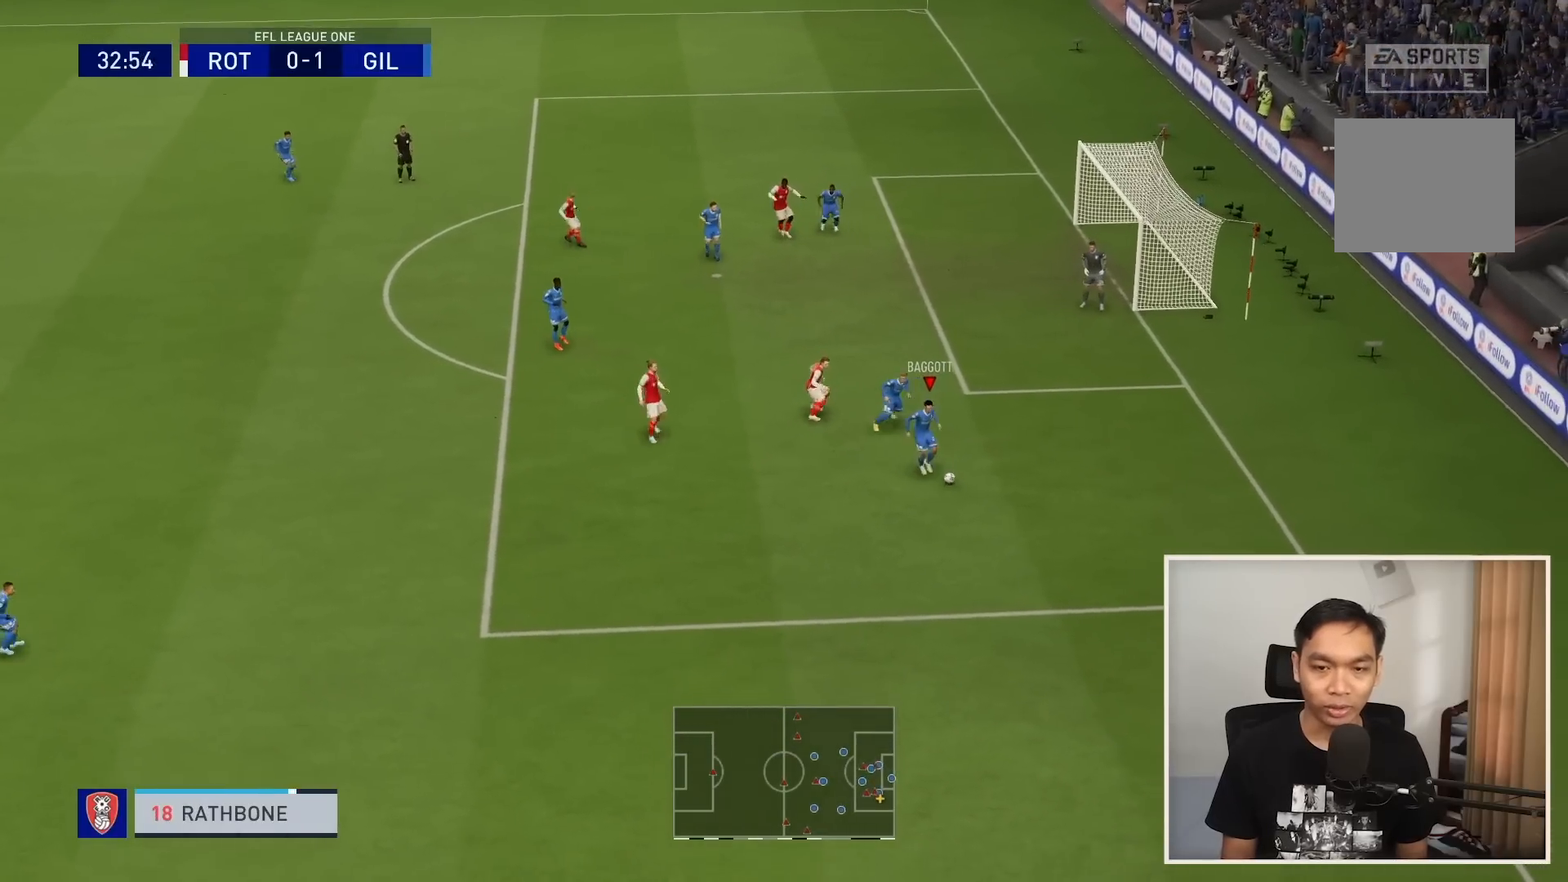
{"buttons": [], "left_stick": "down-left", "right_stick": "center", "events": [[66, "left_stick", "down-left"], [233, "CROSS", "down"], [467, "CROSS", "up"]]}
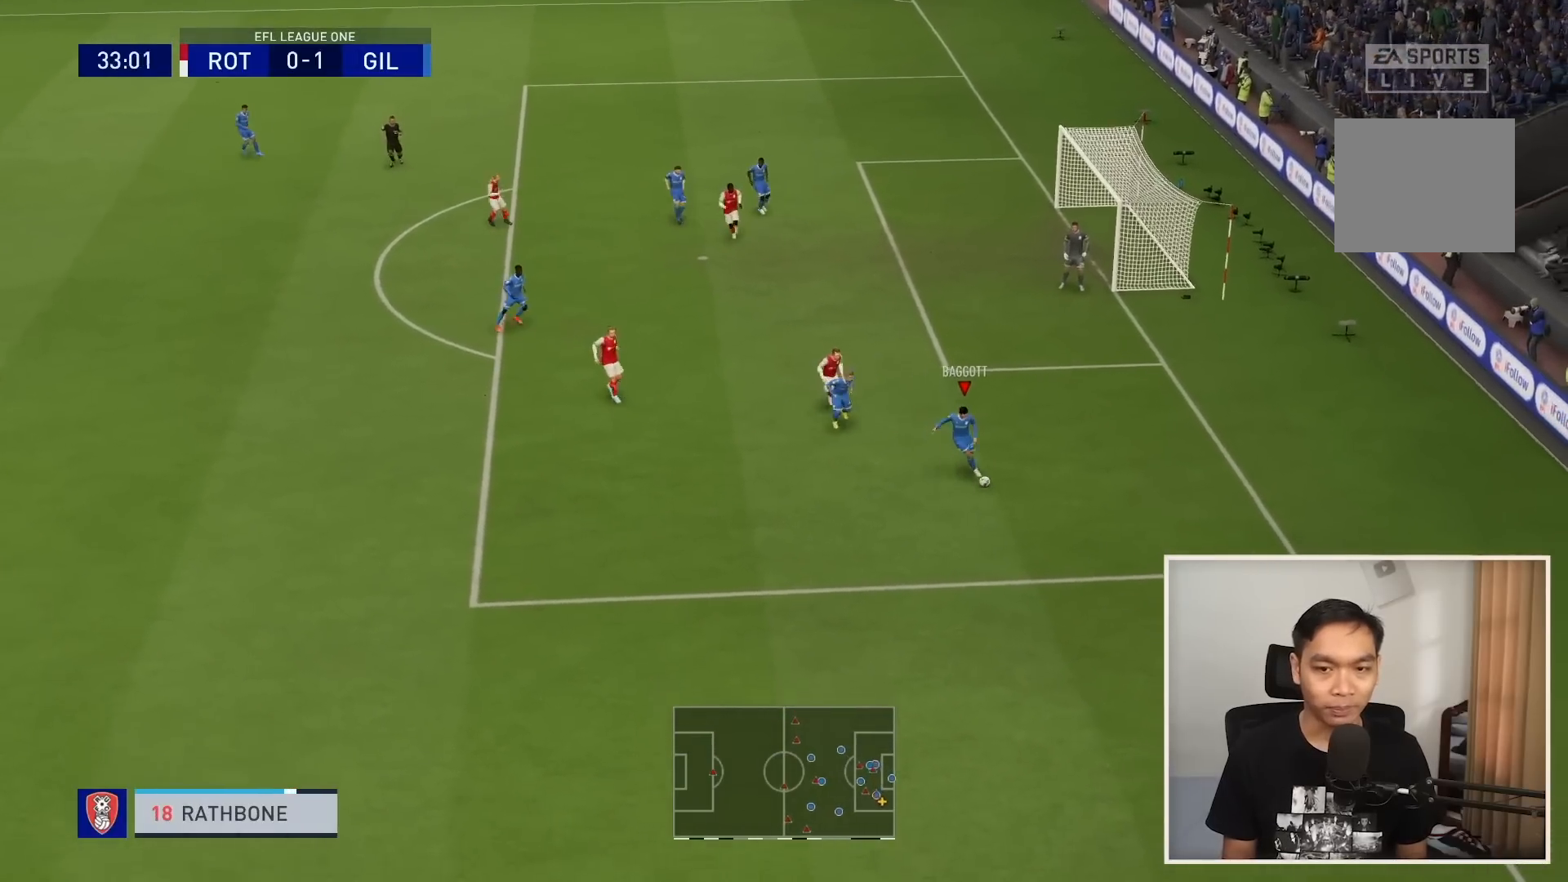
{"buttons": [], "left_stick": "up-left", "right_stick": "center", "events": [[234, "R1", "down"], [234, "left_stick", "up-left"], [301, "R1", "up"], [367, "CROSS", "down"], [501, "CROSS", "up"]]}
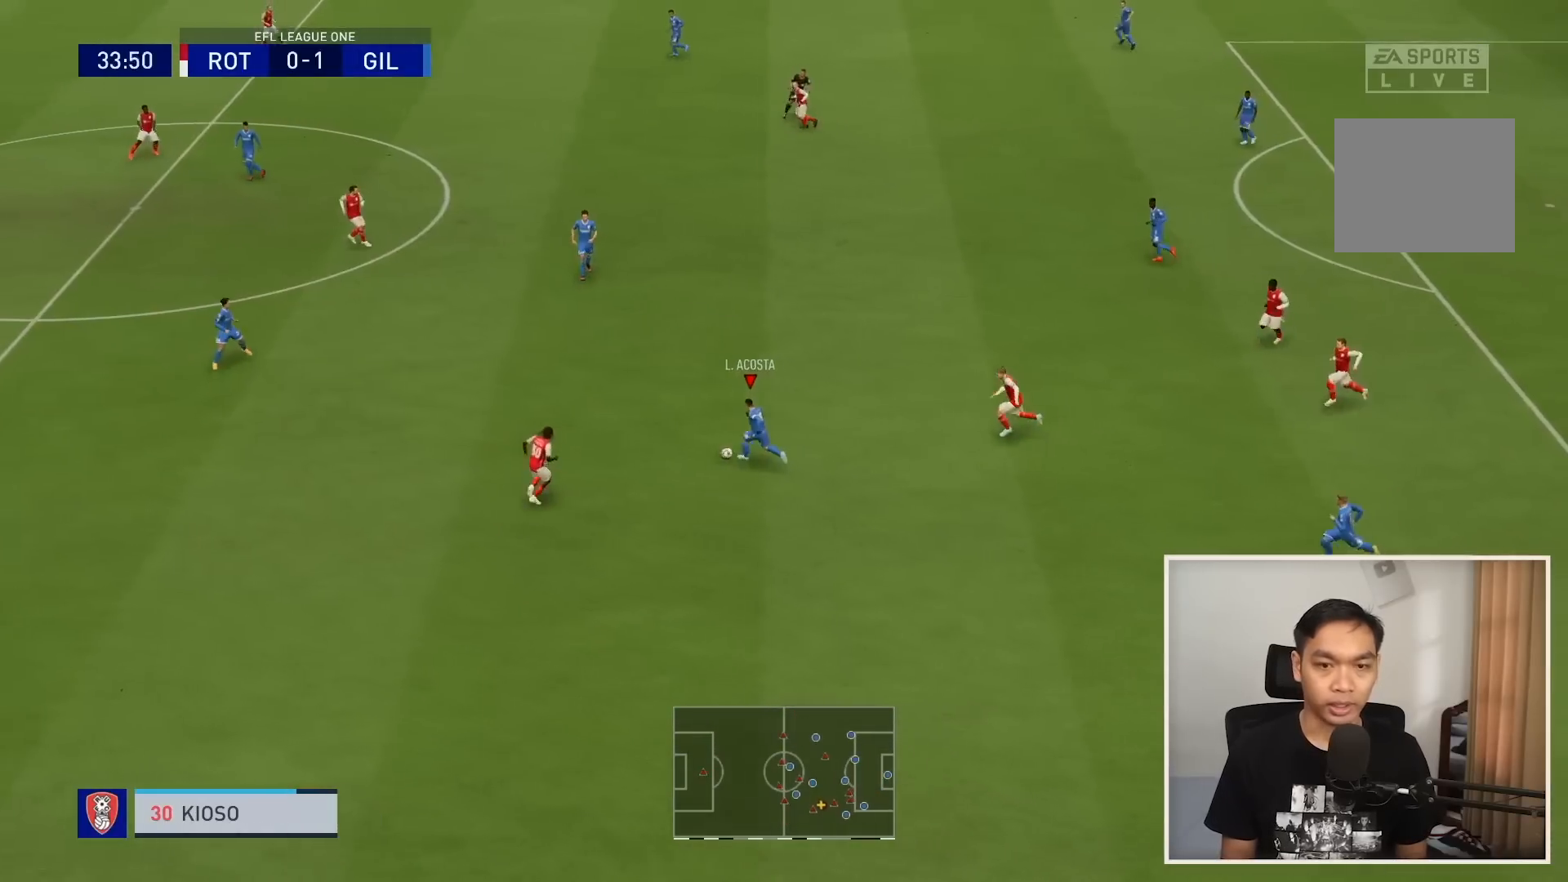
{"buttons": [], "left_stick": "left", "right_stick": "center", "events": [[300, "left_stick", "left"]]}
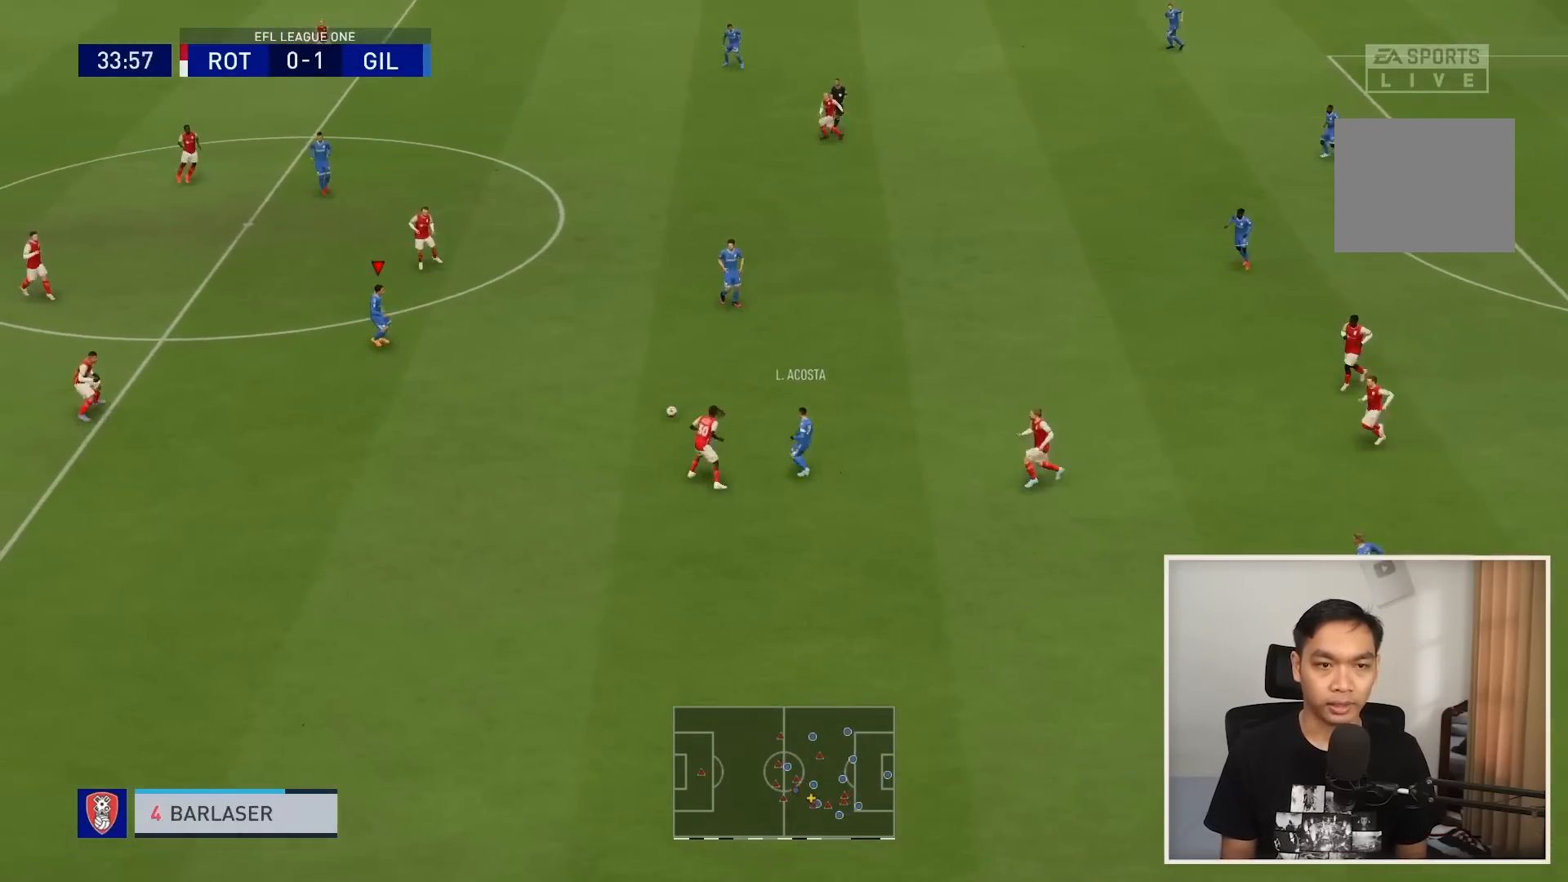
{"buttons": [], "left_stick": "down-left", "right_stick": "center", "events": [[134, "left_stick", "down-left"]]}
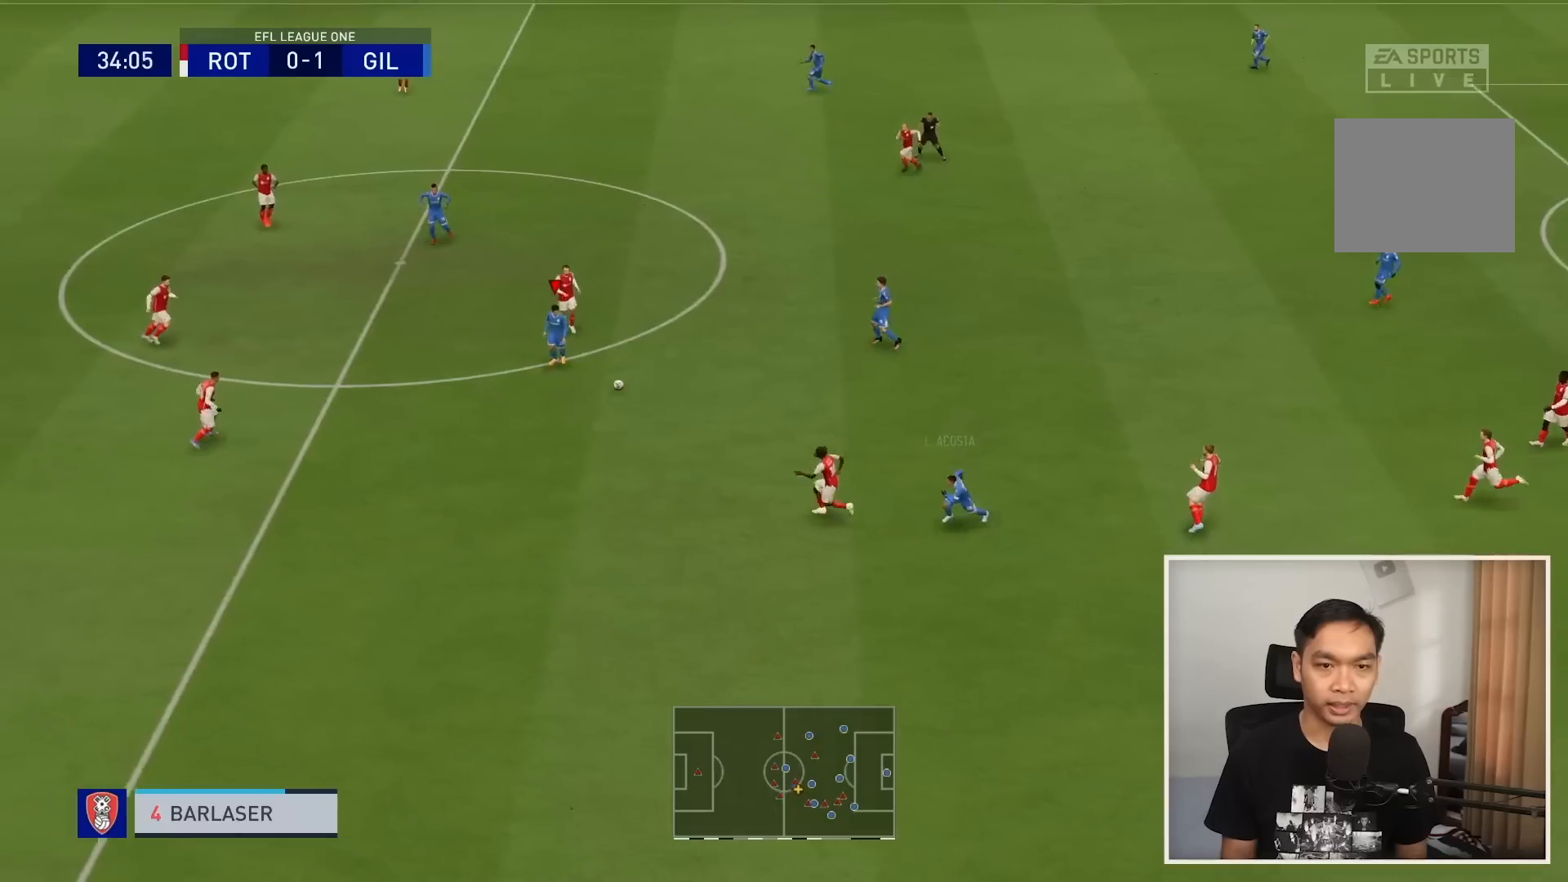
{"buttons": [], "left_stick": "down-right", "right_stick": "center", "events": [[300, "left_stick", "down-right"]]}
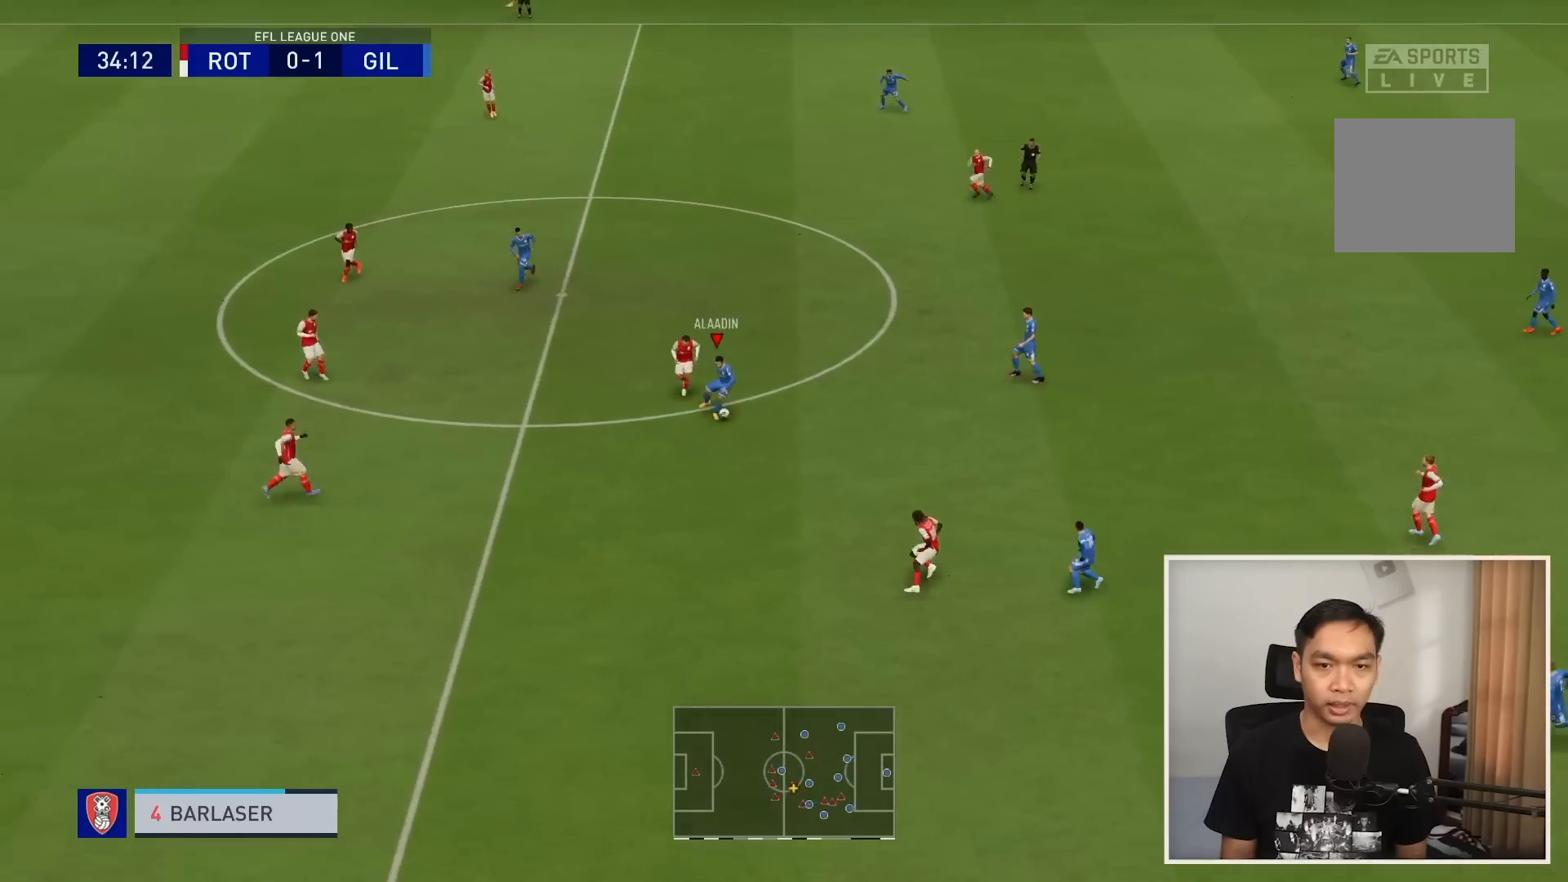
{"buttons": [], "left_stick": "up-right", "right_stick": "center", "events": [[301, "CROSS", "down"], [301, "left_stick", "up-right"], [401, "CROSS", "up"]]}
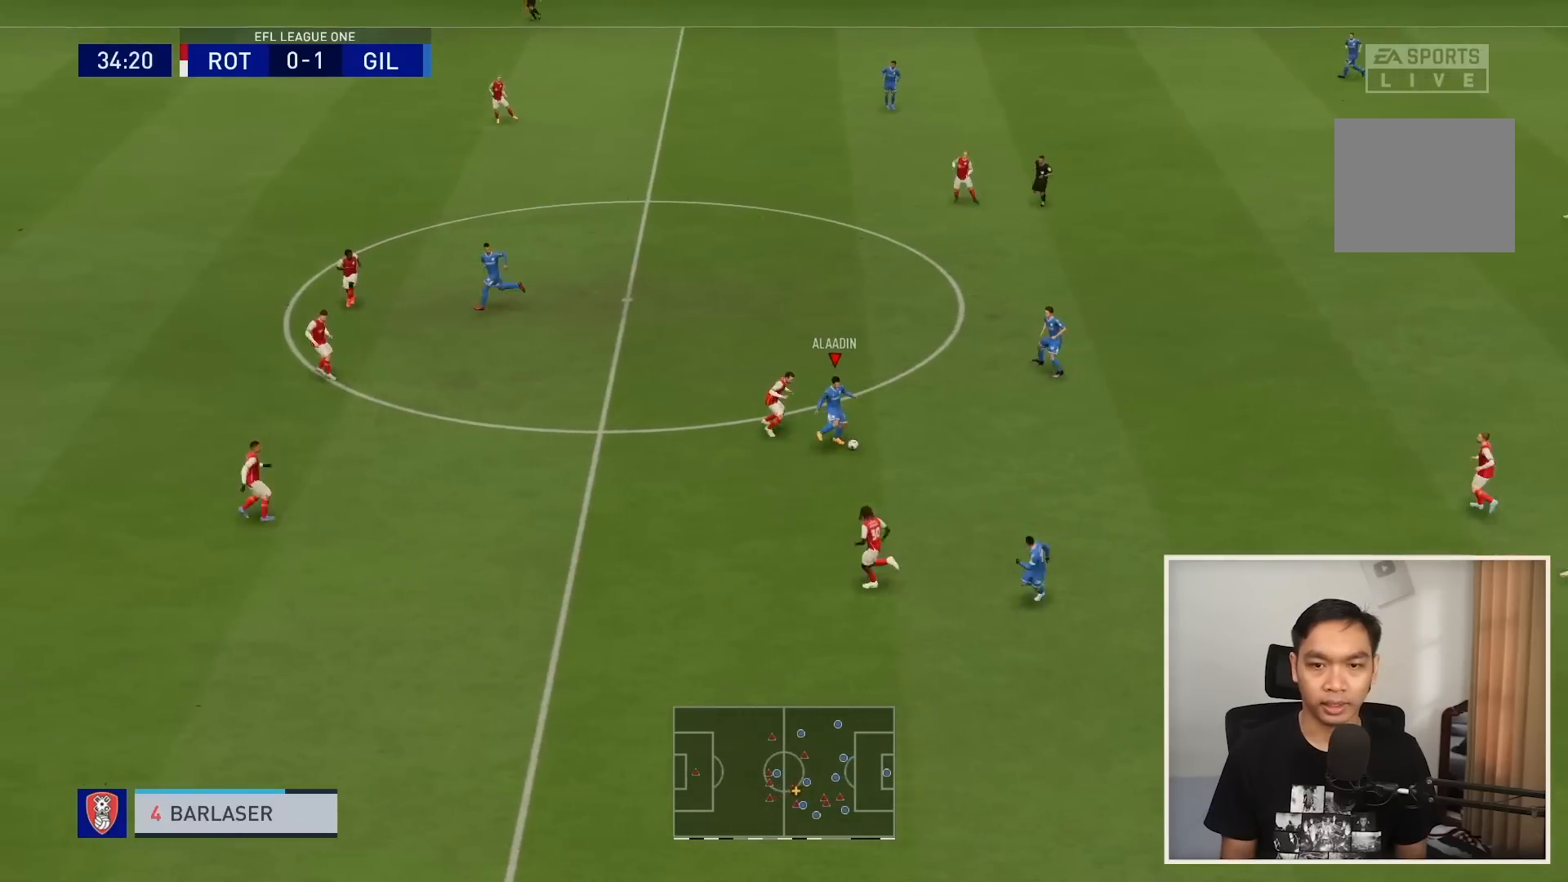
{"buttons": ["R1"], "left_stick": "up-left", "right_stick": "center", "events": [[33, "left_stick", "up"], [267, "left_stick", "up-left"], [300, "R1", "down"]]}
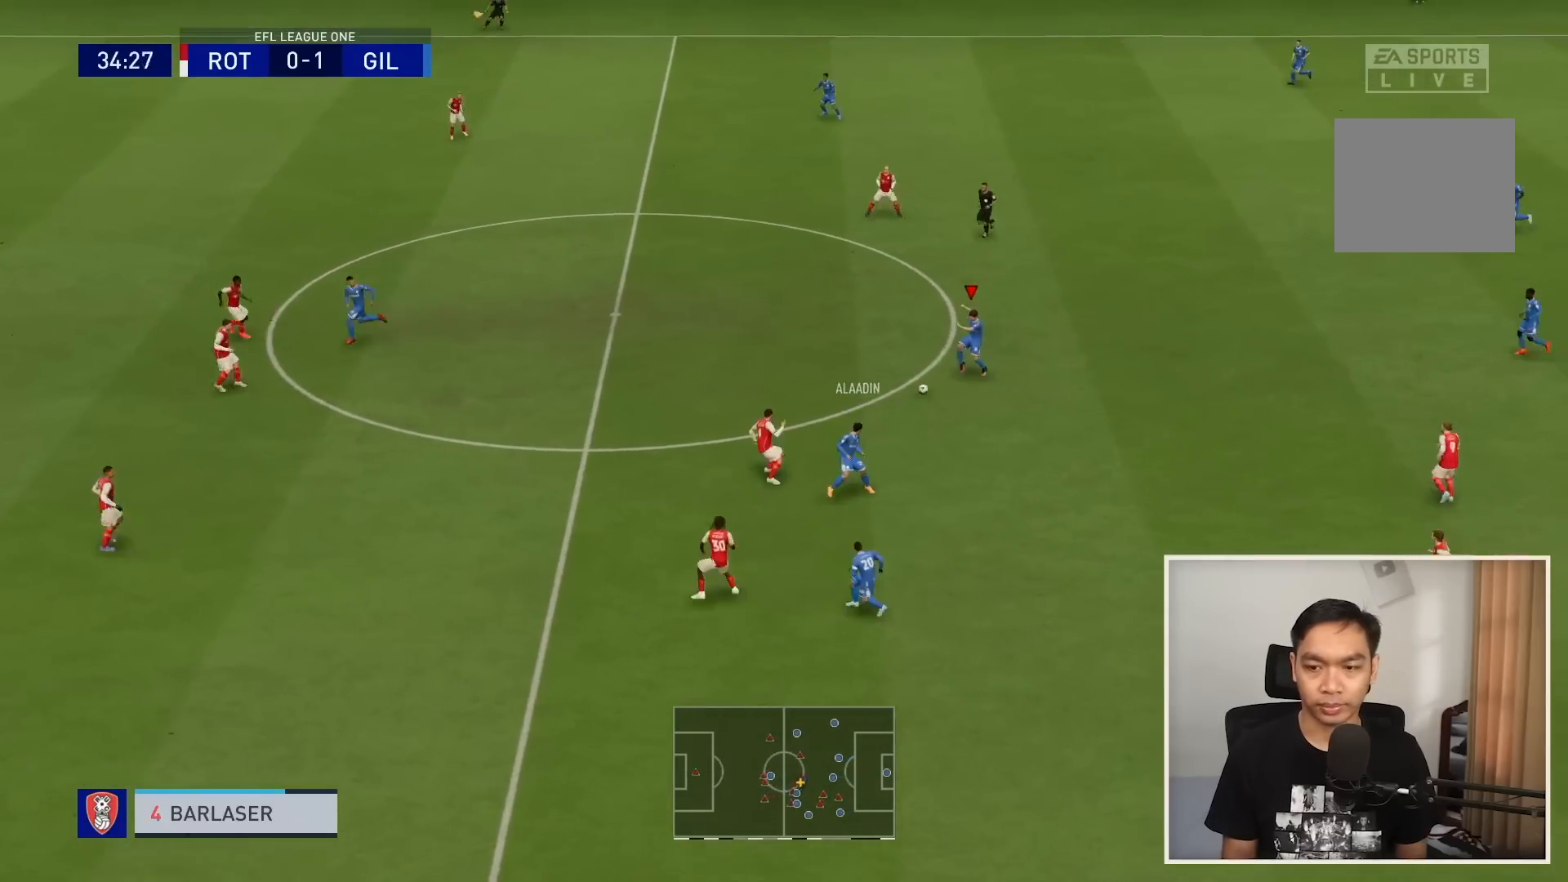
{"buttons": ["R1"], "left_stick": "left", "right_stick": "center", "events": [[34, "left_stick", "left"]]}
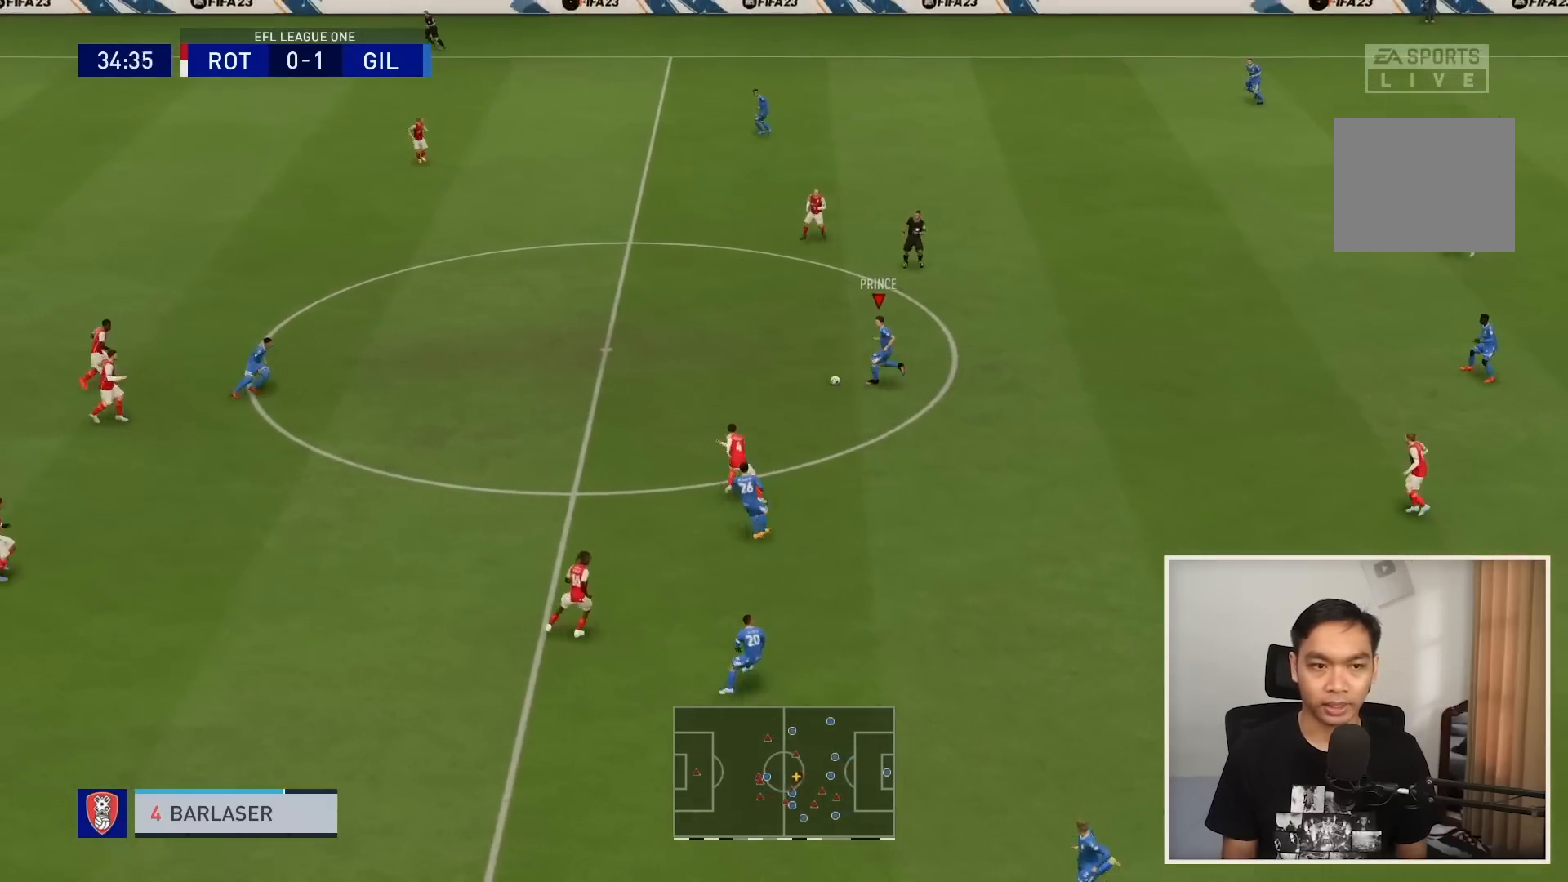
{"buttons": ["R1"], "left_stick": "left", "right_stick": "center", "events": []}
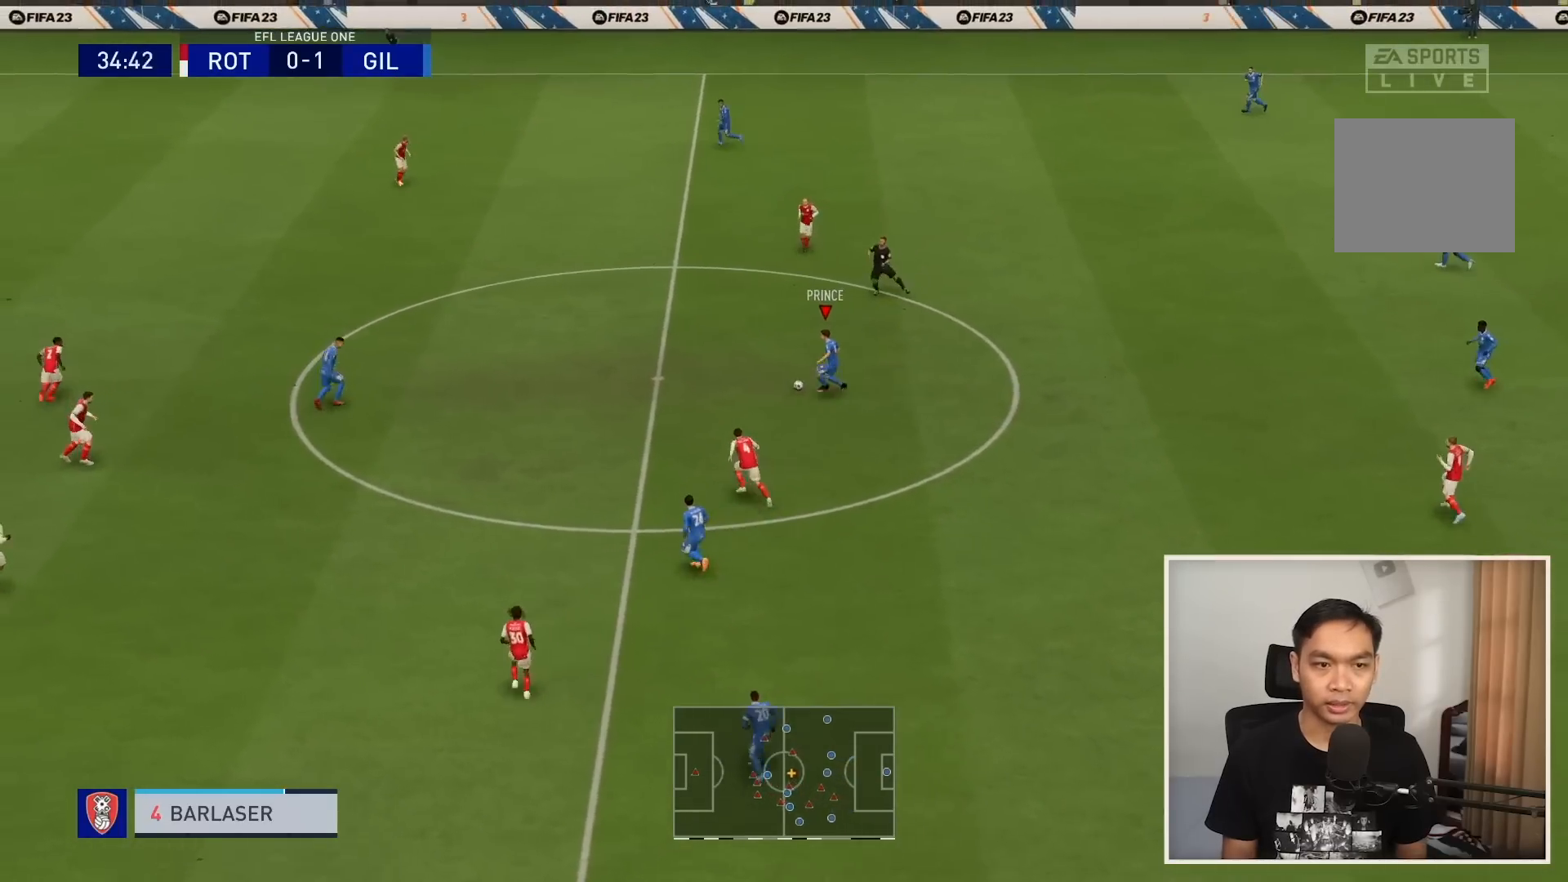
{"buttons": ["R1"], "left_stick": "up-left", "right_stick": "center", "events": [[134, "L1", "down"], [134, "R1", "up"], [167, "left_stick", "up-left"], [267, "R1", "down"], [301, "L1", "up"]]}
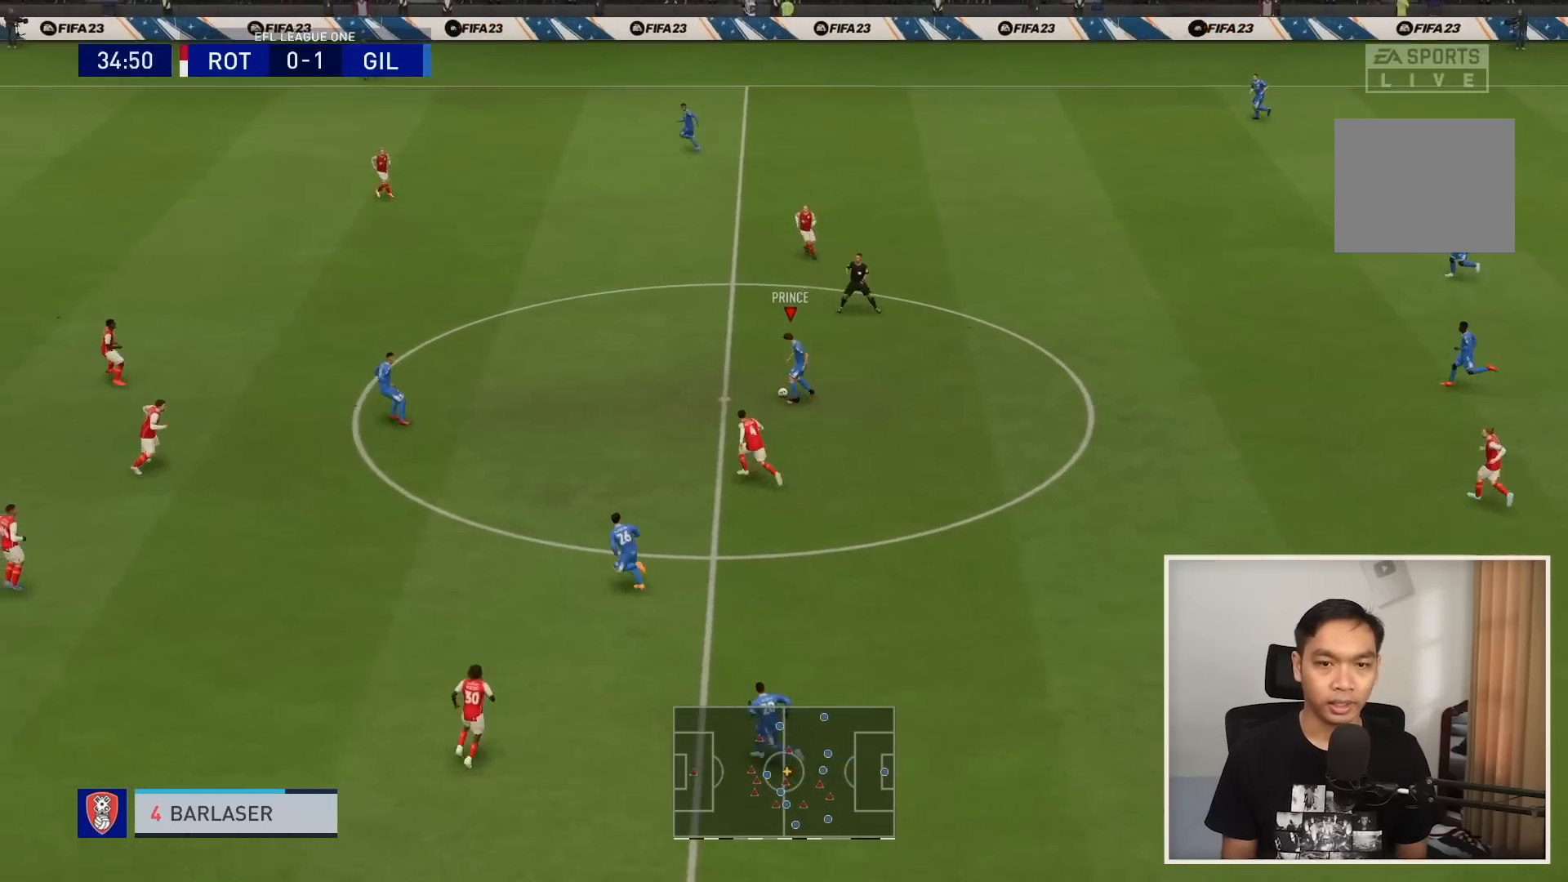
{"buttons": ["R1"], "left_stick": "up-left", "right_stick": "center", "events": []}
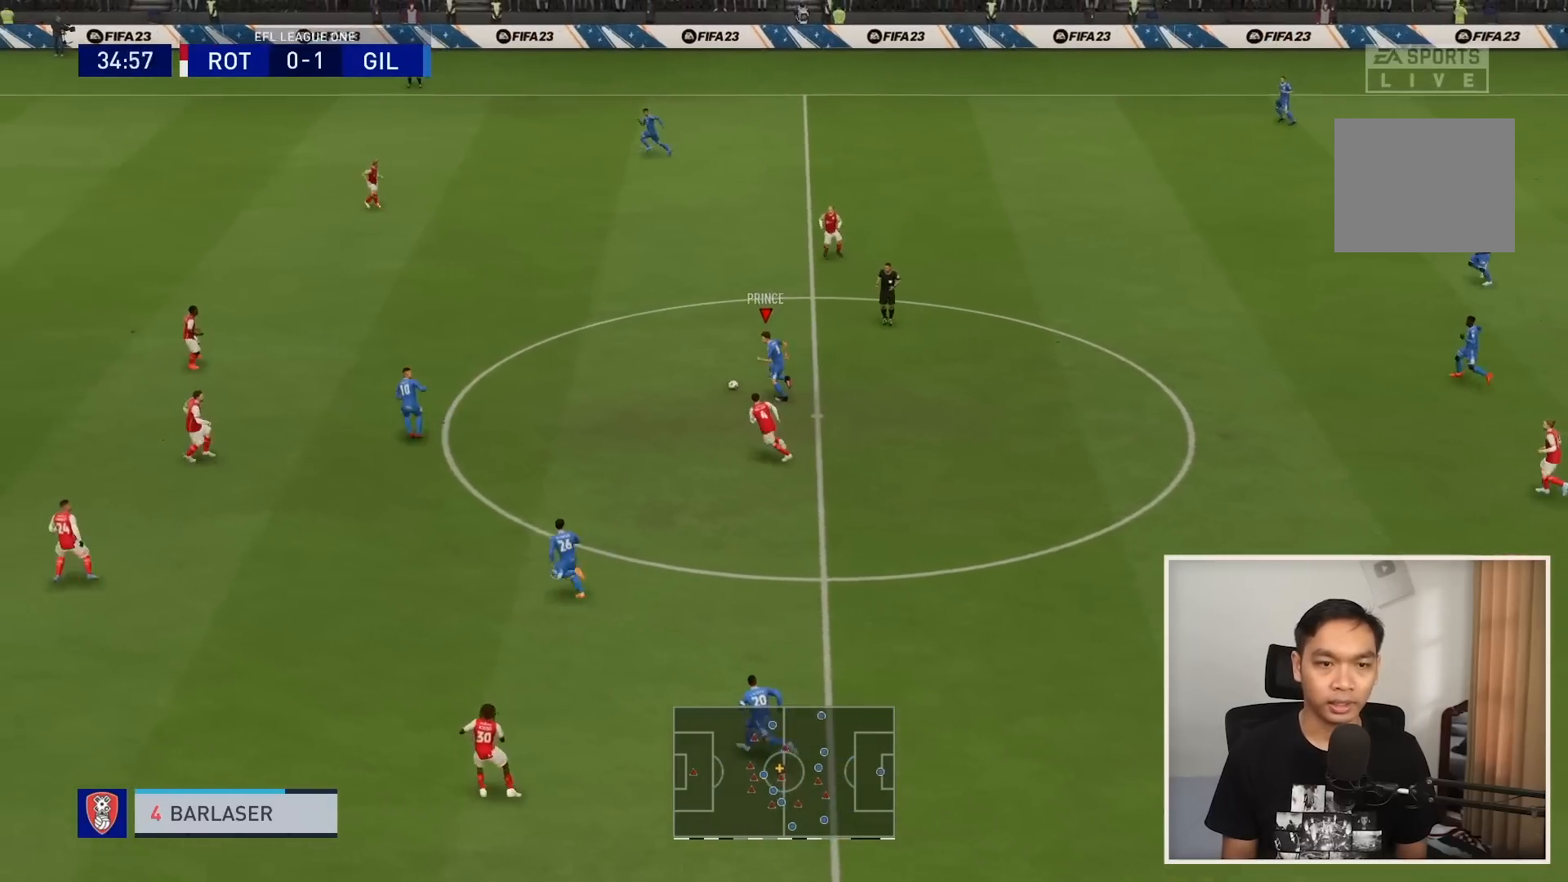
{"buttons": ["R1"], "left_stick": "left", "right_stick": "center", "events": [[300, "left_stick", "left"]]}